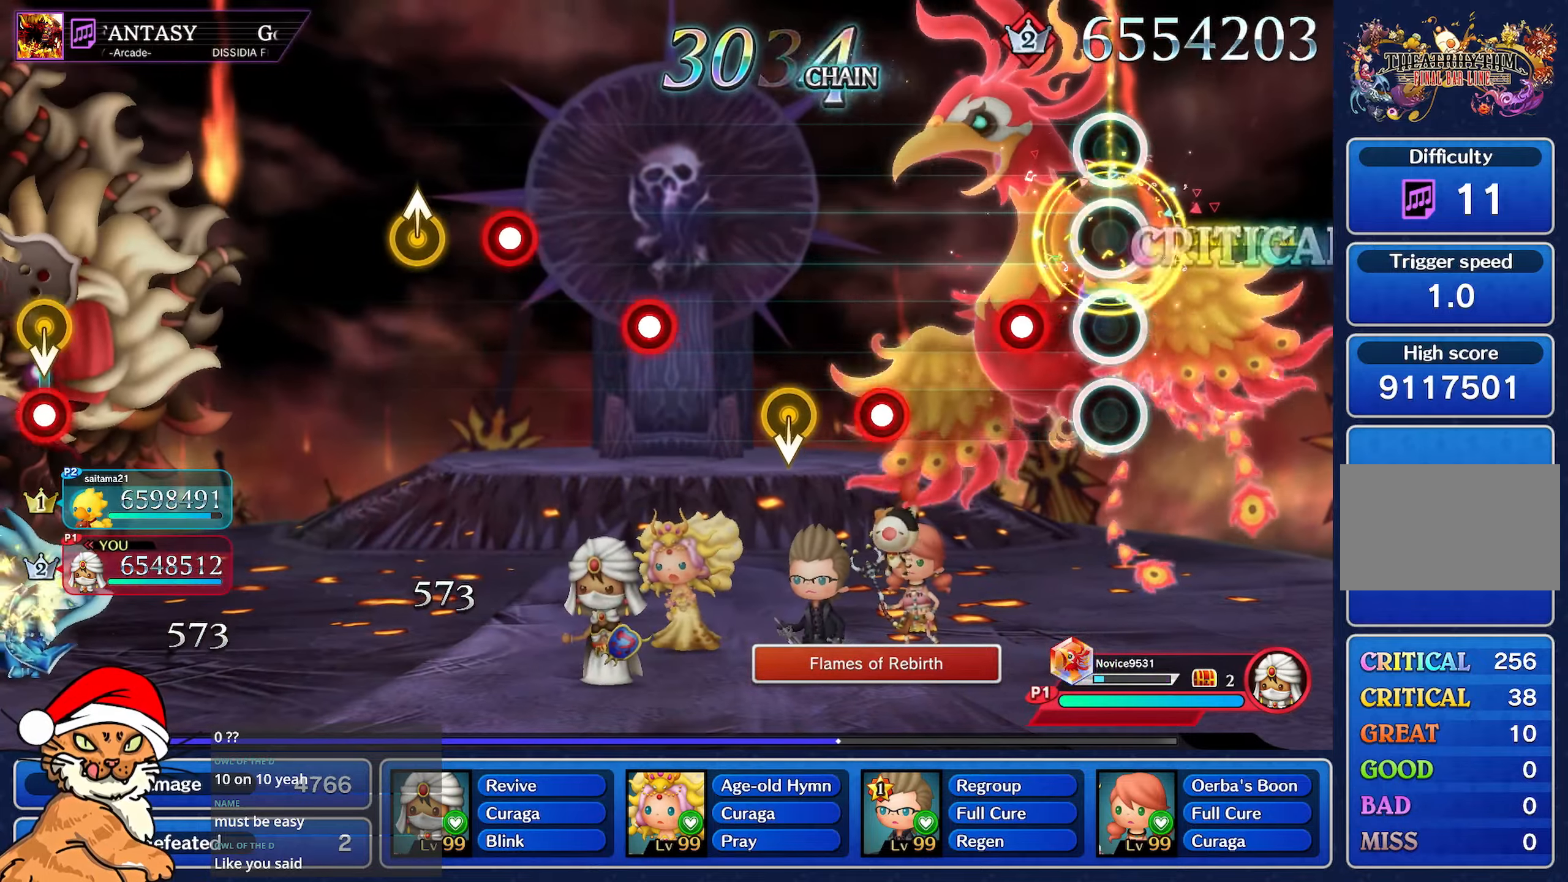
Gameplay with a controller (PlayStation layout); each line is a JSON object with the inputs held at the frame after it. "events" lists button and stick changes between this image and that frame as [ms after this image, input, new state], when the widget could be followed in between. Not read: L3 R3.
{"buttons": ["R1"], "left_stick": "center", "right_stick": "center", "events": [[67, "left_stick", "center"], [217, "R1", "down"], [317, "R1", "up"], [500, "R1", "down"]]}
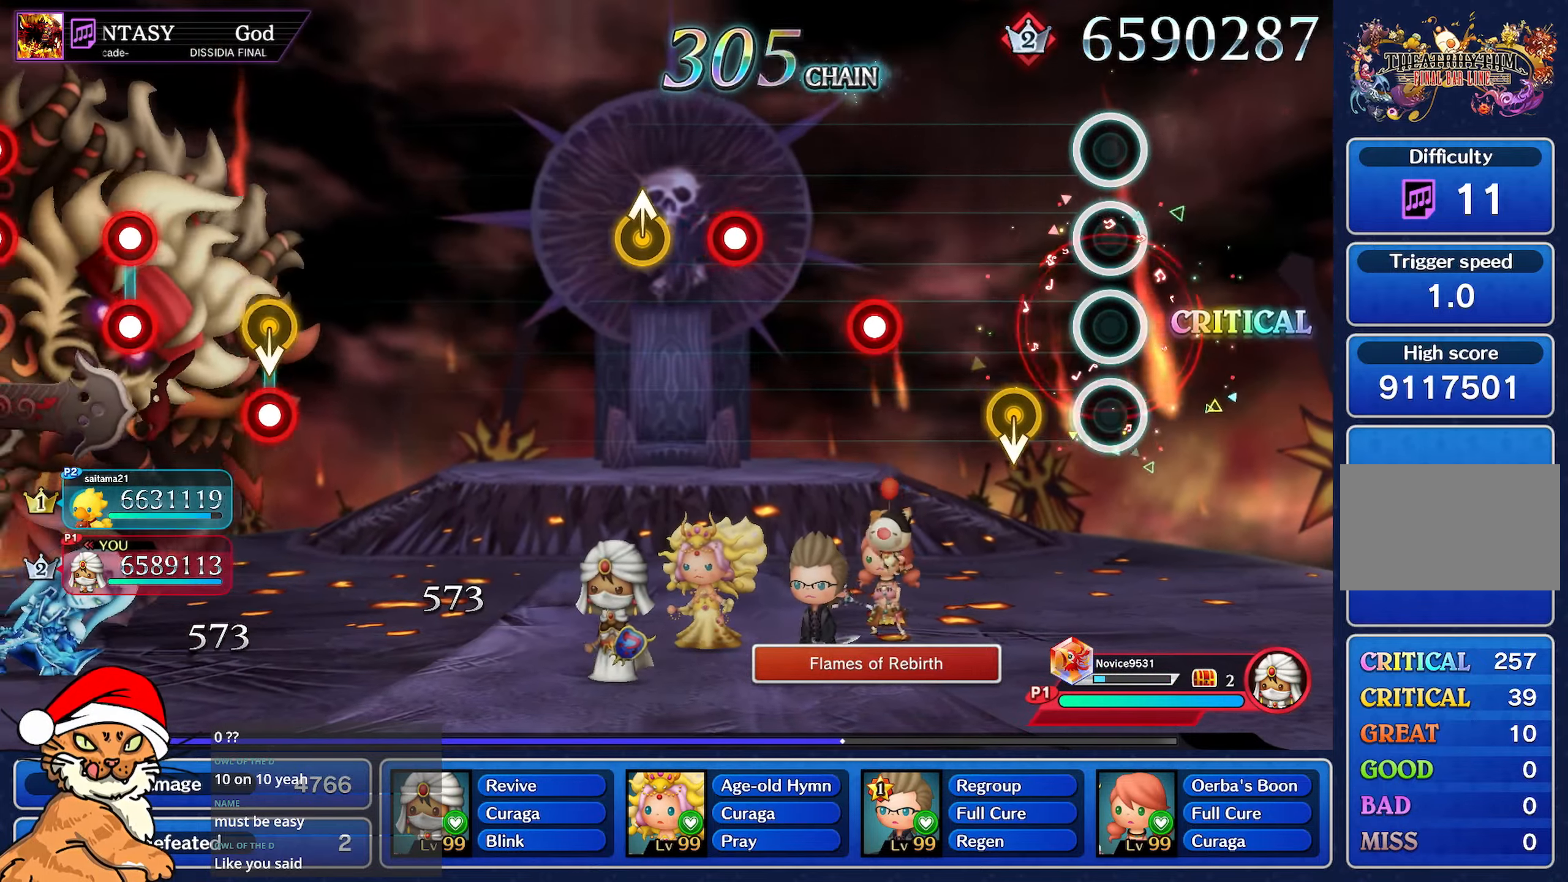
{"buttons": [], "left_stick": "center", "right_stick": "center", "events": [[150, "R1", "up"]]}
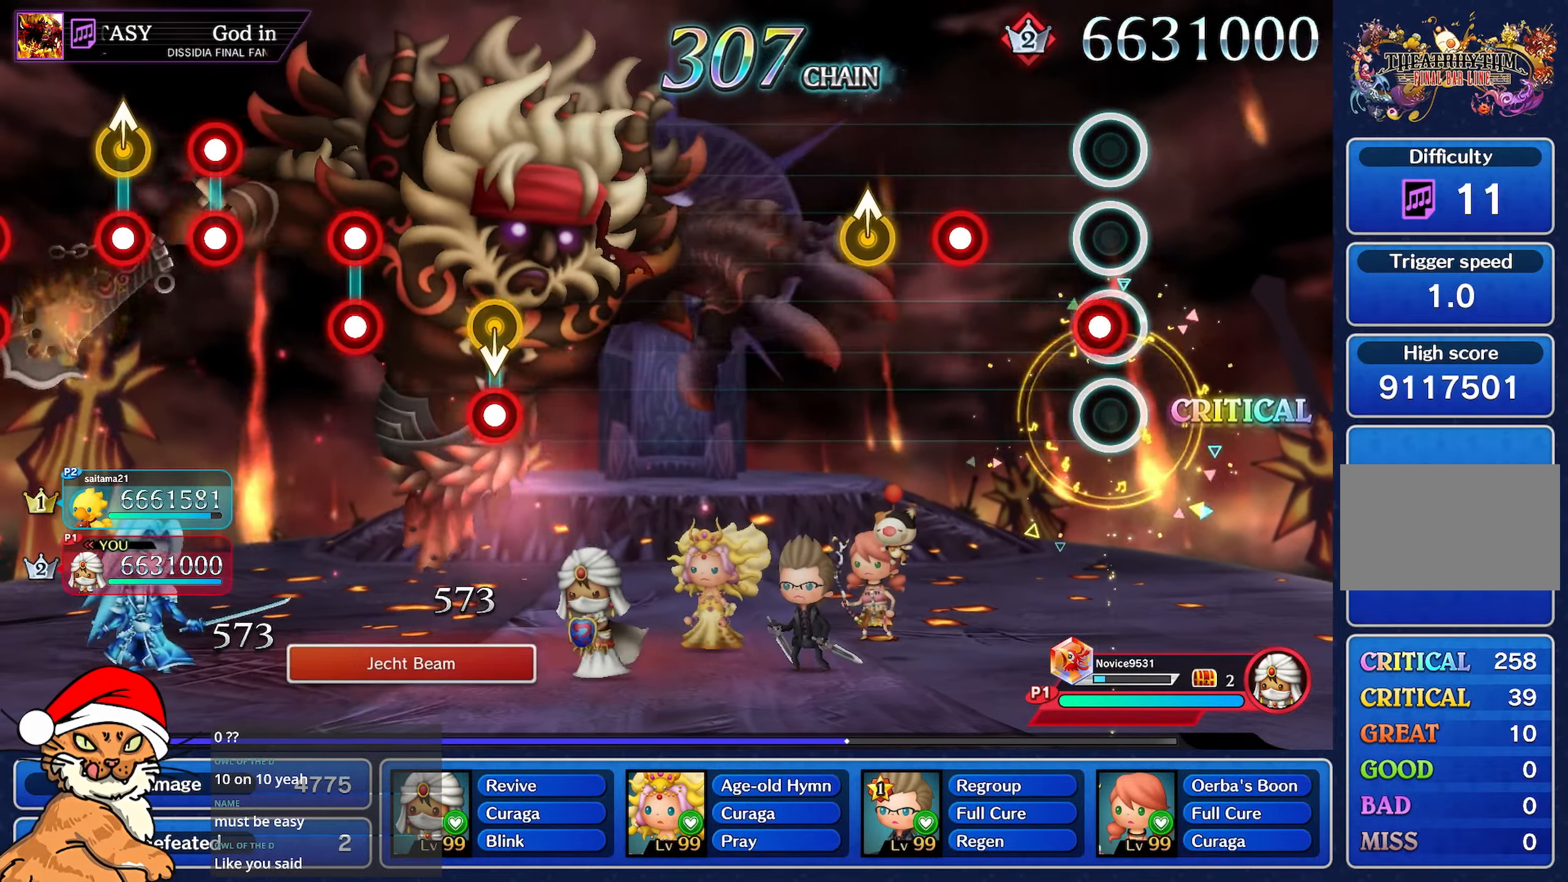
{"buttons": ["R1"], "left_stick": "center", "right_stick": "center", "events": [[50, "R1", "down"], [150, "R1", "up"], [350, "R1", "down"]]}
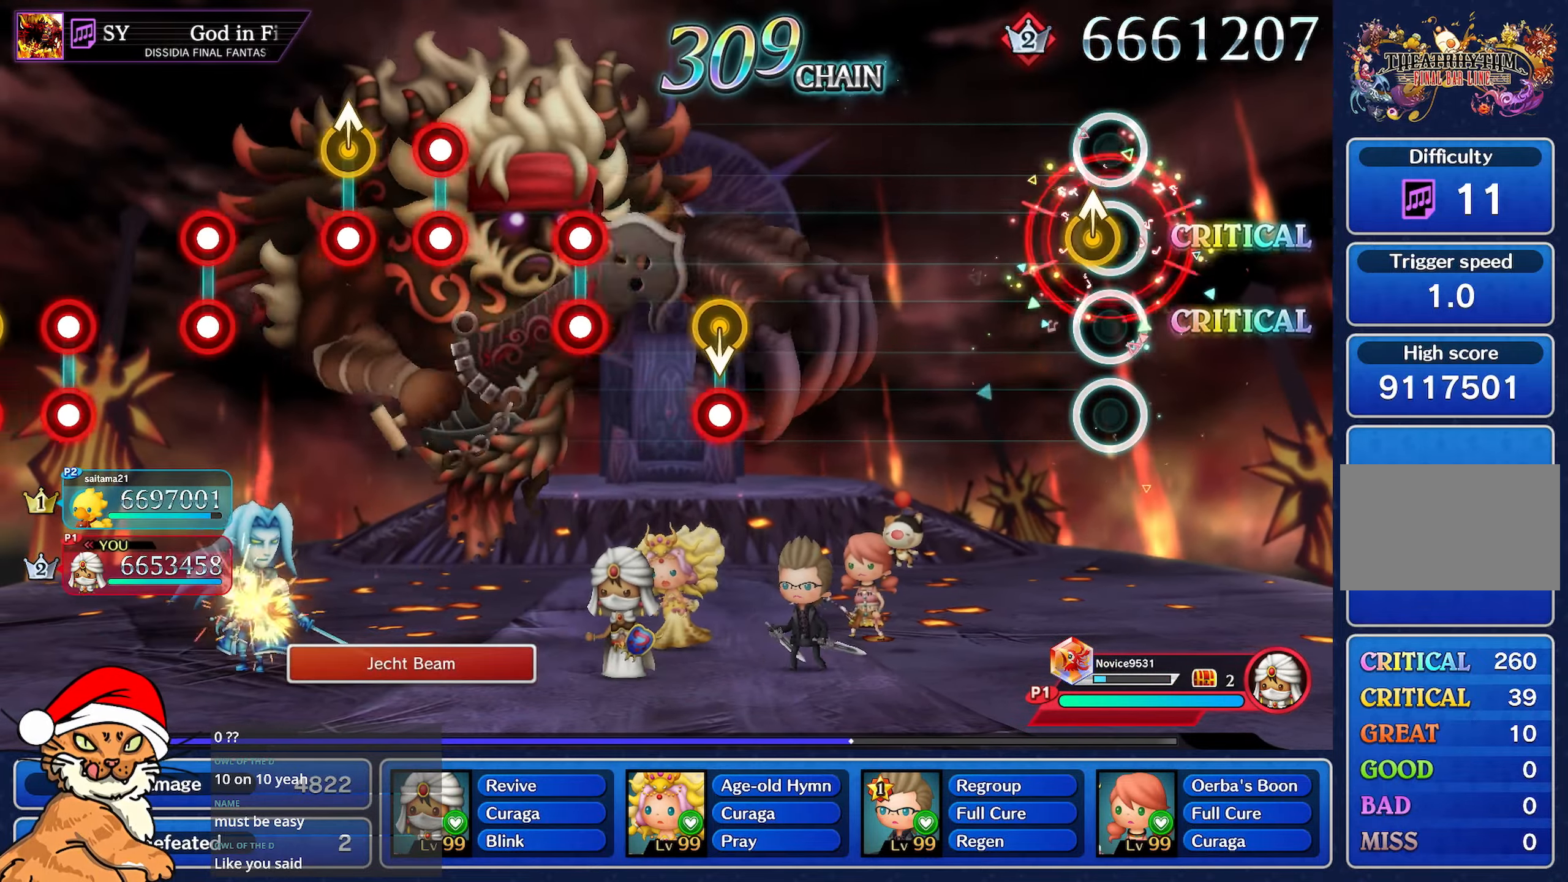
{"buttons": [], "left_stick": "center", "right_stick": "center", "events": [[17, "R1", "up"], [83, "left_stick", "up-left"], [233, "left_stick", "center"]]}
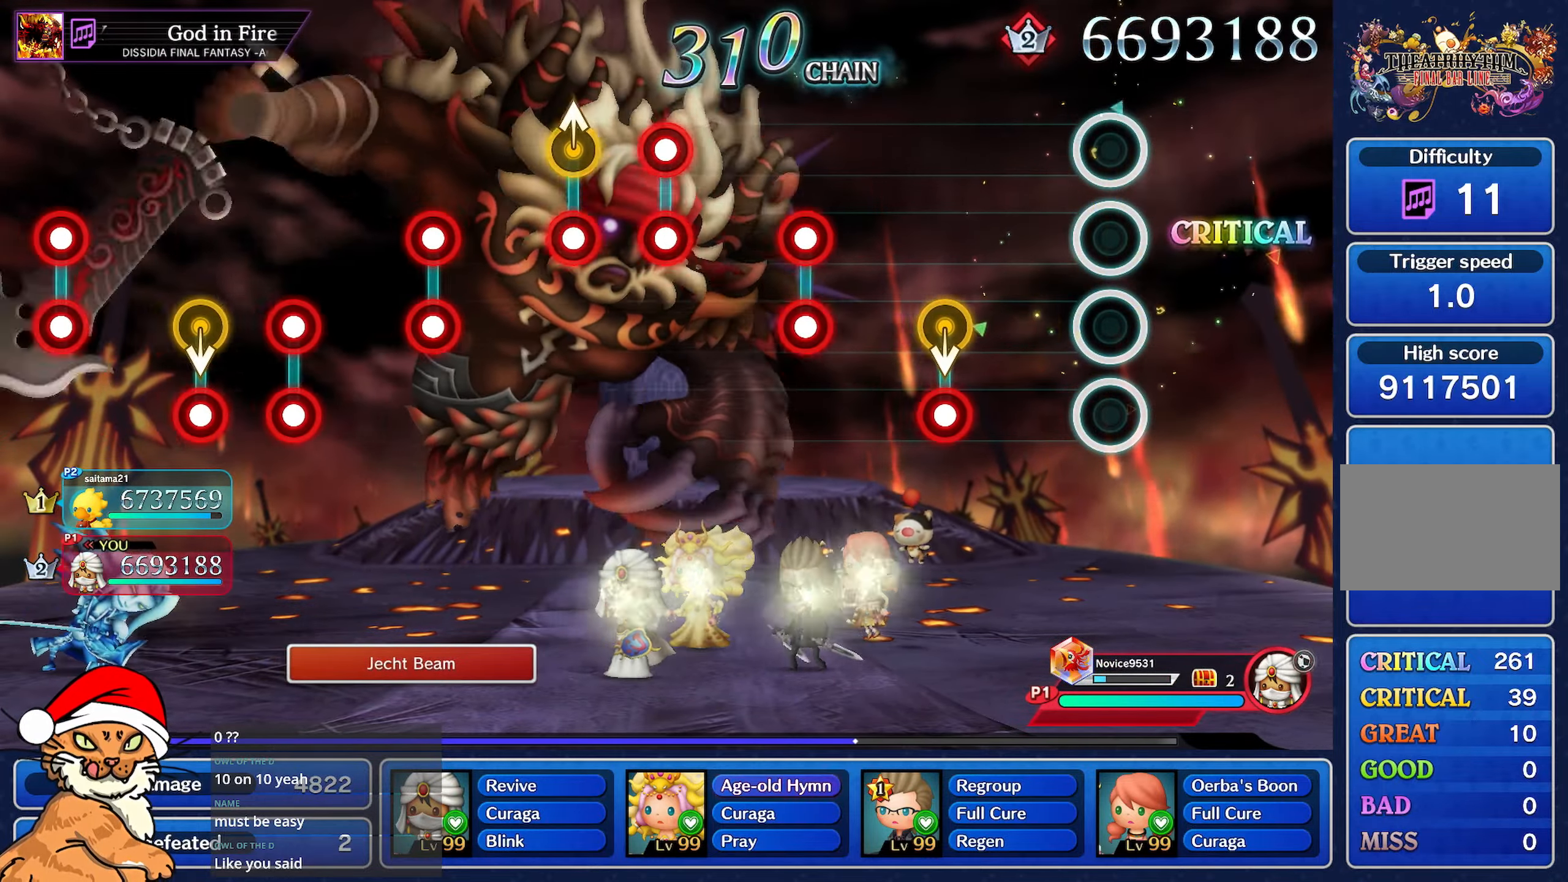
{"buttons": ["R1"], "left_stick": "center", "right_stick": "center", "events": [[383, "R1", "down"]]}
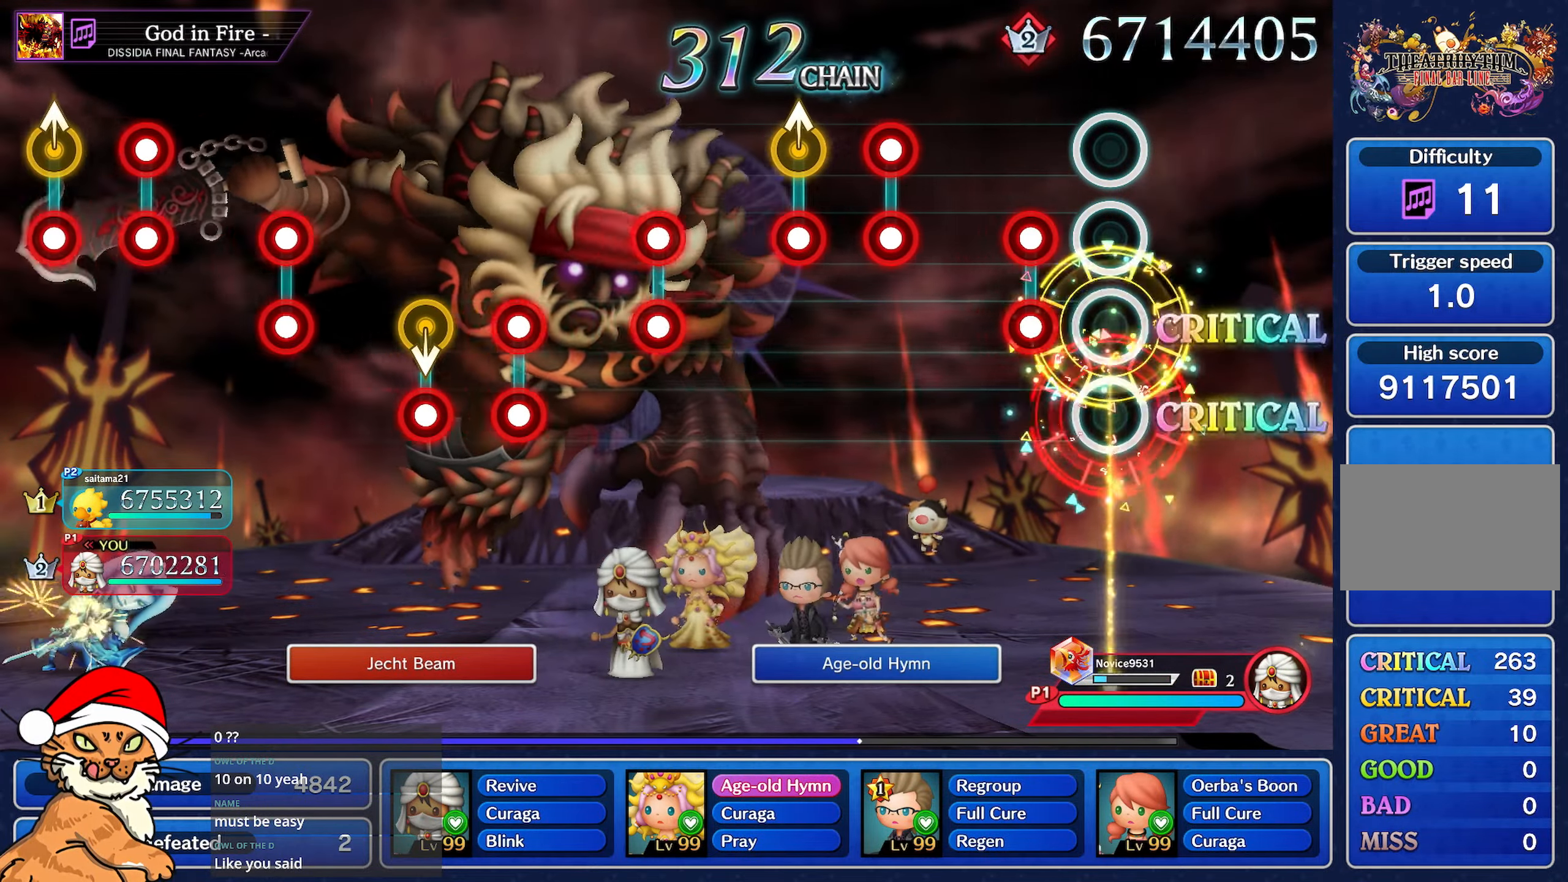
{"buttons": ["L1", "R1"], "left_stick": "center", "right_stick": "center", "events": [[17, "R1", "up"], [217, "L1", "down"], [217, "R1", "down"], [333, "L1", "up"], [333, "R1", "up"], [500, "L1", "down"], [500, "R1", "down"]]}
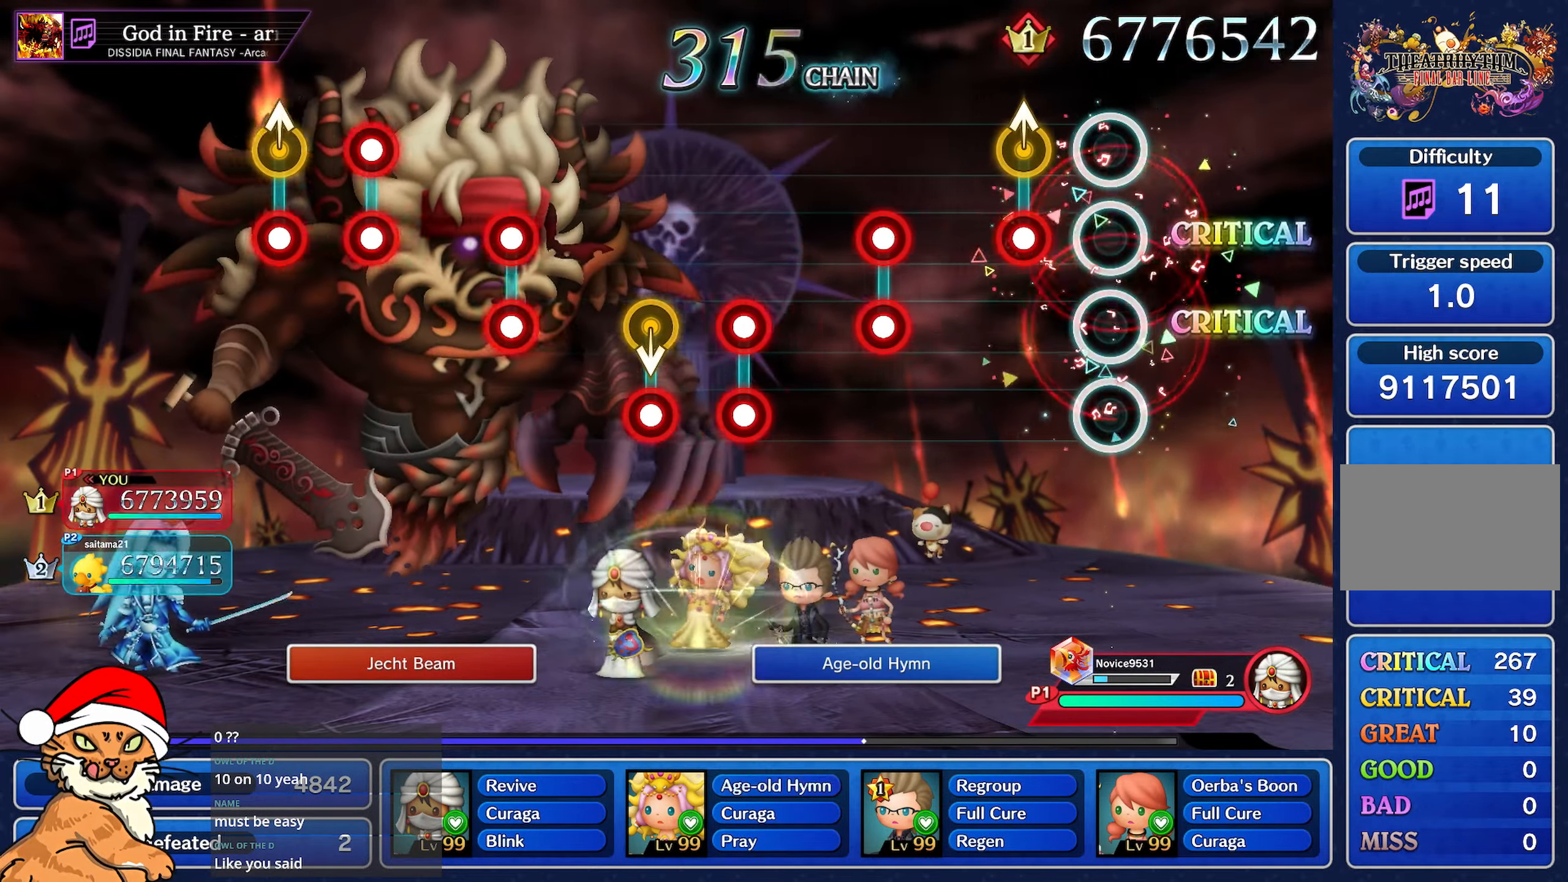
{"buttons": [], "left_stick": "center", "right_stick": "center", "events": [[117, "L1", "up"], [117, "R1", "up"], [217, "R1", "down"], [217, "left_stick", "up"], [367, "R1", "up"], [383, "left_stick", "center"]]}
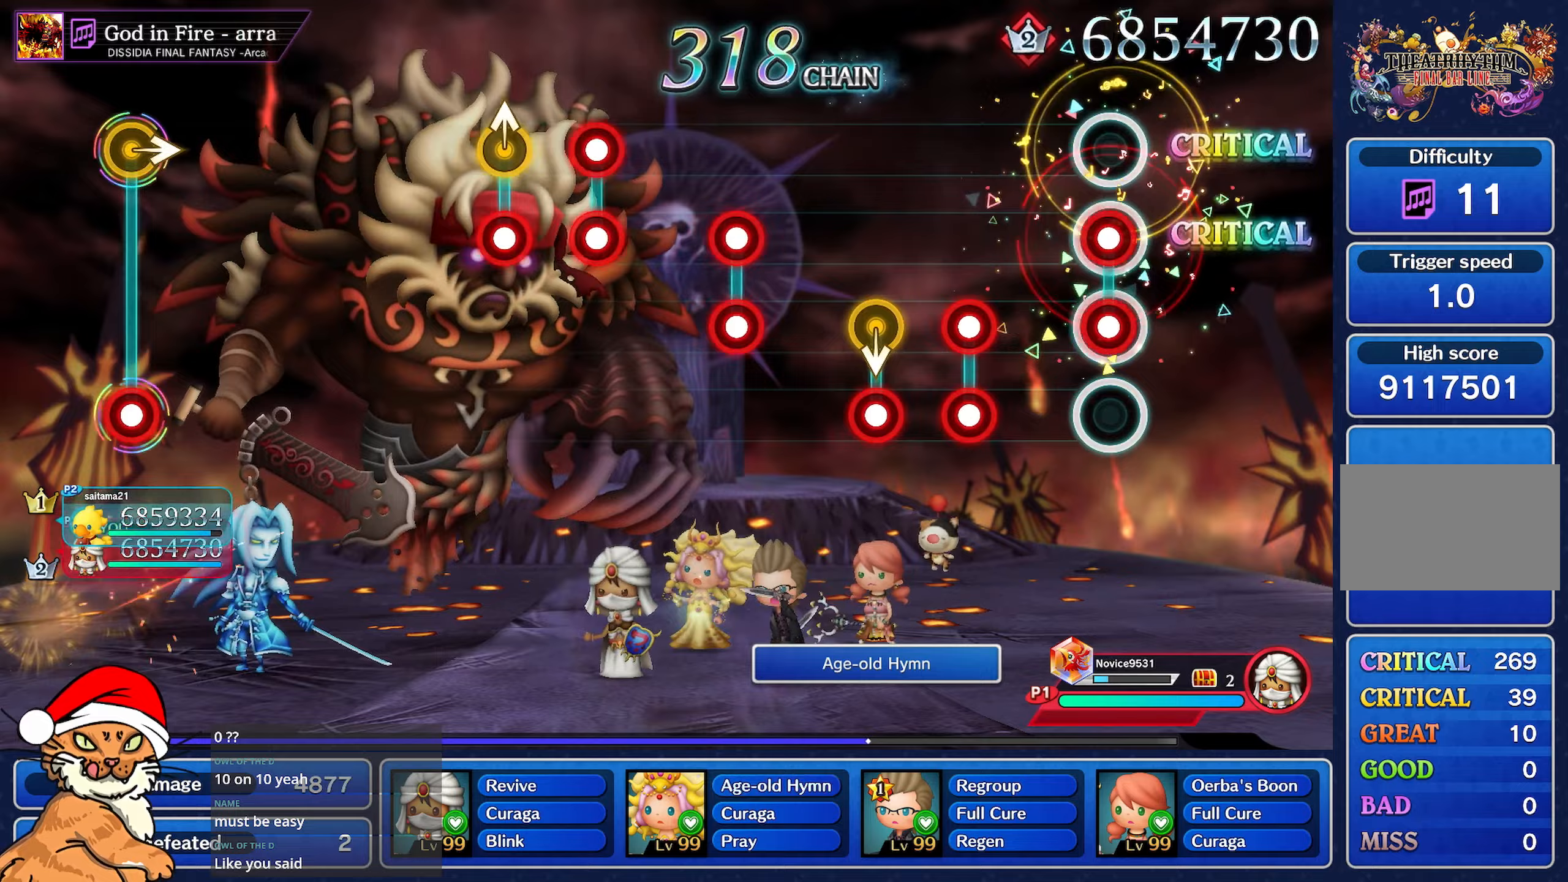
{"buttons": [], "left_stick": "center", "right_stick": "center", "events": [[50, "L1", "down"], [50, "R1", "down"], [167, "L1", "up"], [167, "R1", "up"], [317, "L1", "down"], [333, "R1", "down"], [467, "L1", "up"], [467, "R1", "up"]]}
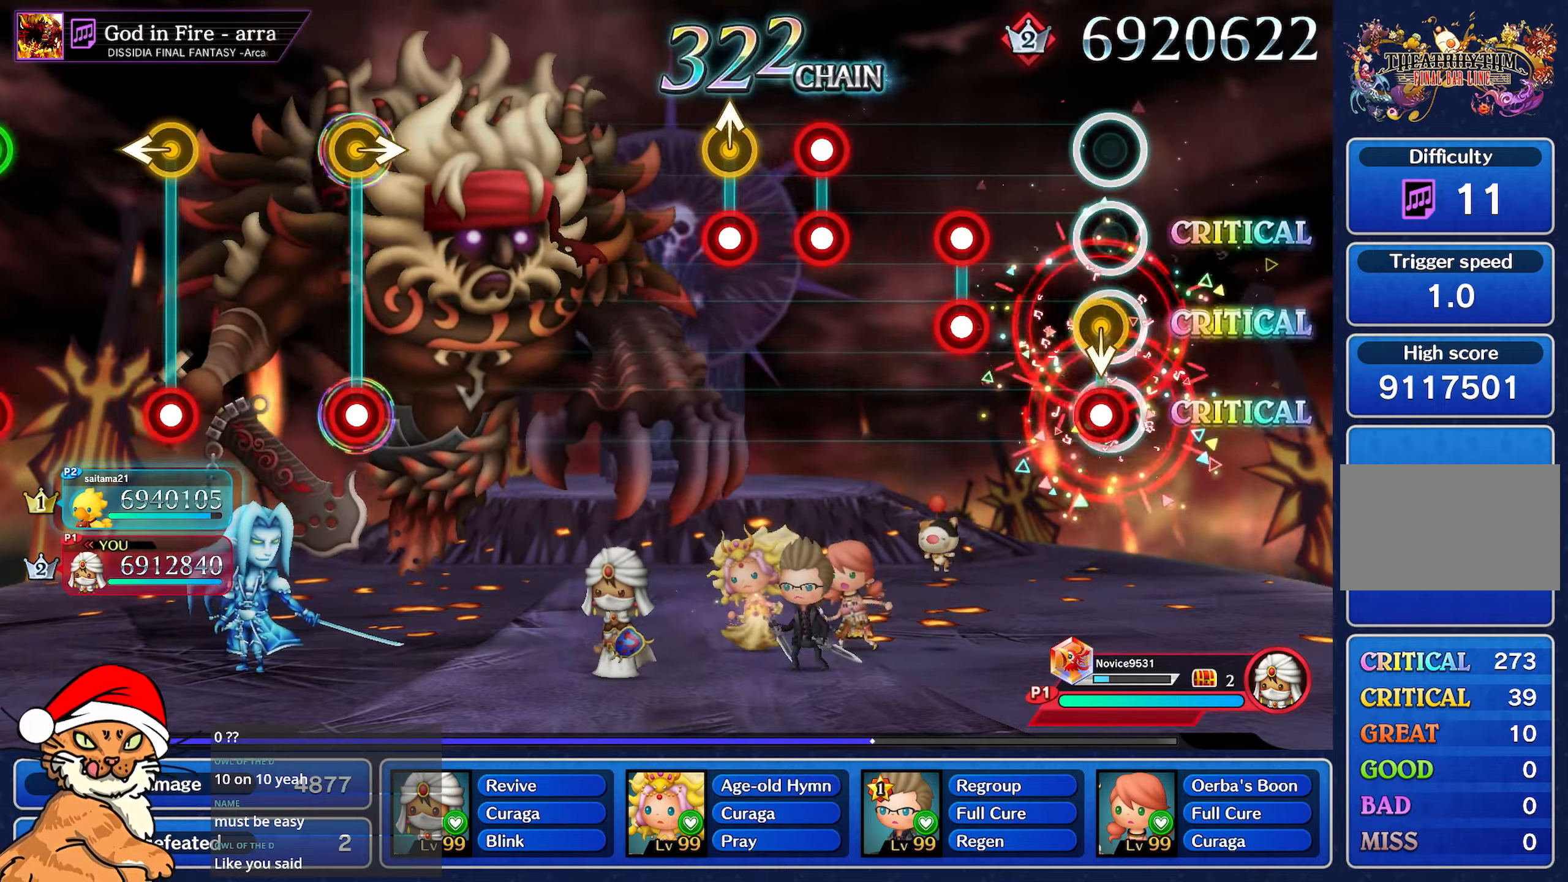
{"buttons": [], "left_stick": "center", "right_stick": "center", "events": [[67, "R1", "down"], [167, "R1", "up"], [367, "L1", "down"], [367, "R1", "down"], [483, "L1", "up"], [483, "R1", "up"]]}
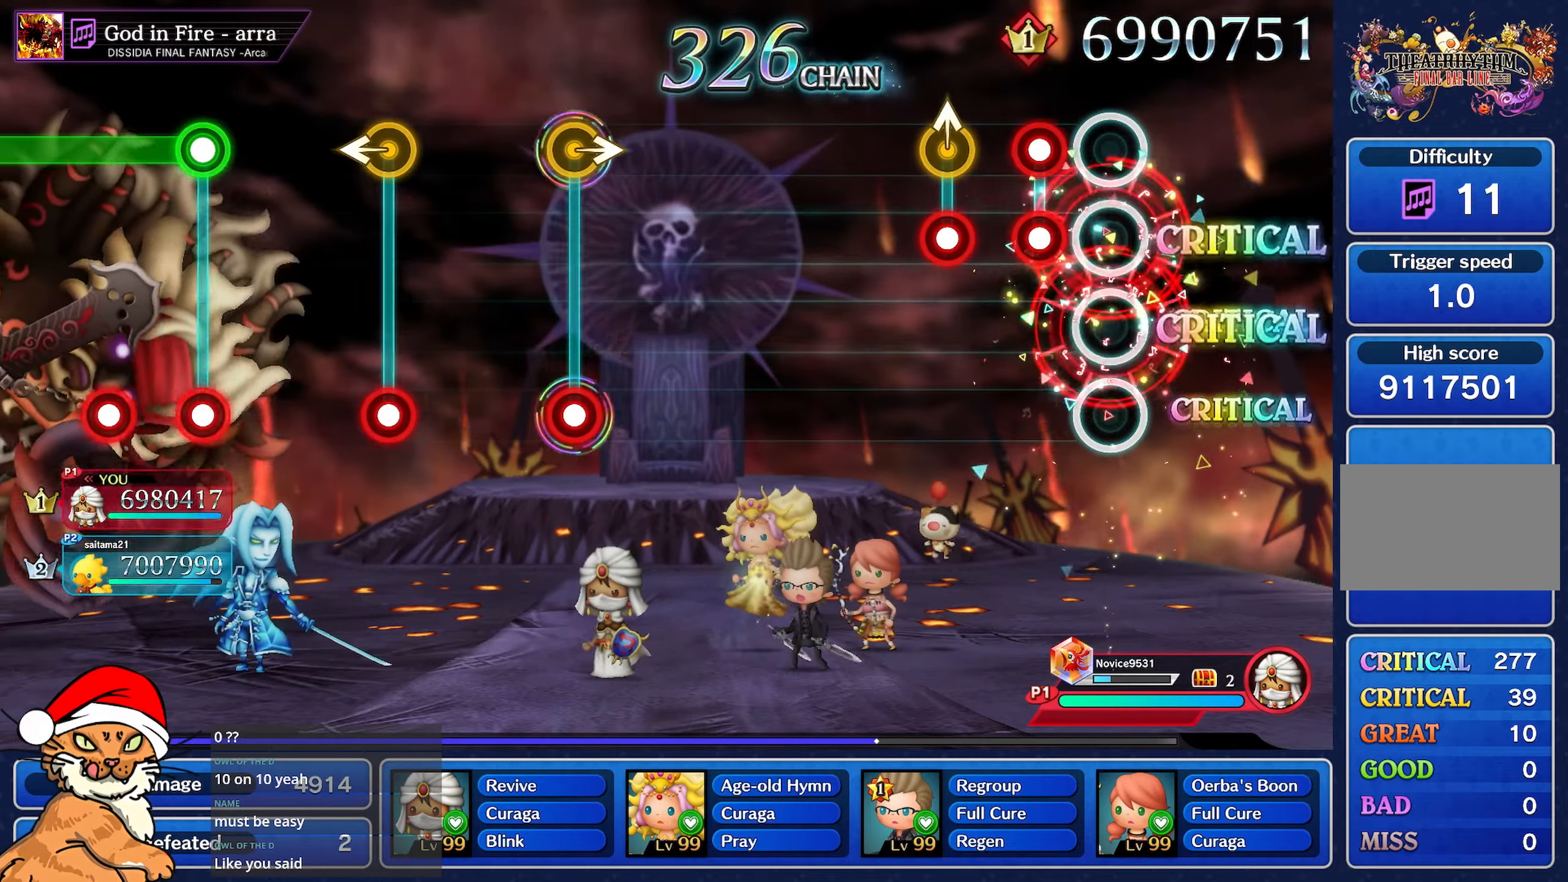
{"buttons": ["R1"], "left_stick": "up", "right_stick": "center", "events": [[183, "L1", "down"], [183, "R1", "down"], [300, "L1", "up"], [317, "R1", "up"], [400, "R1", "down"], [400, "left_stick", "up"]]}
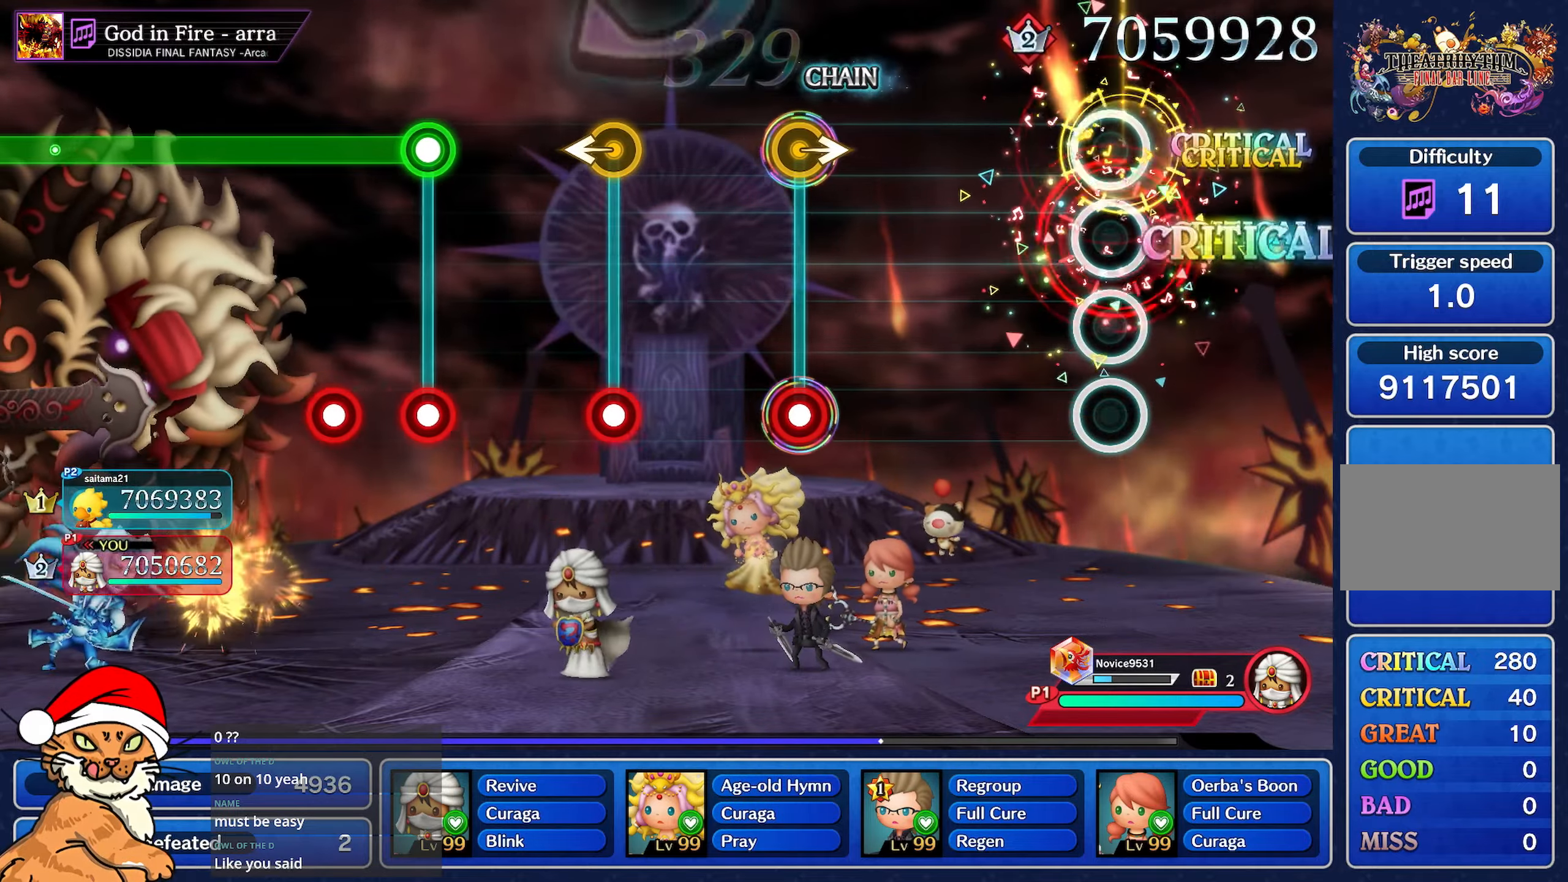
{"buttons": [], "left_stick": "center", "right_stick": "center", "events": [[17, "R1", "up"], [50, "left_stick", "center"]]}
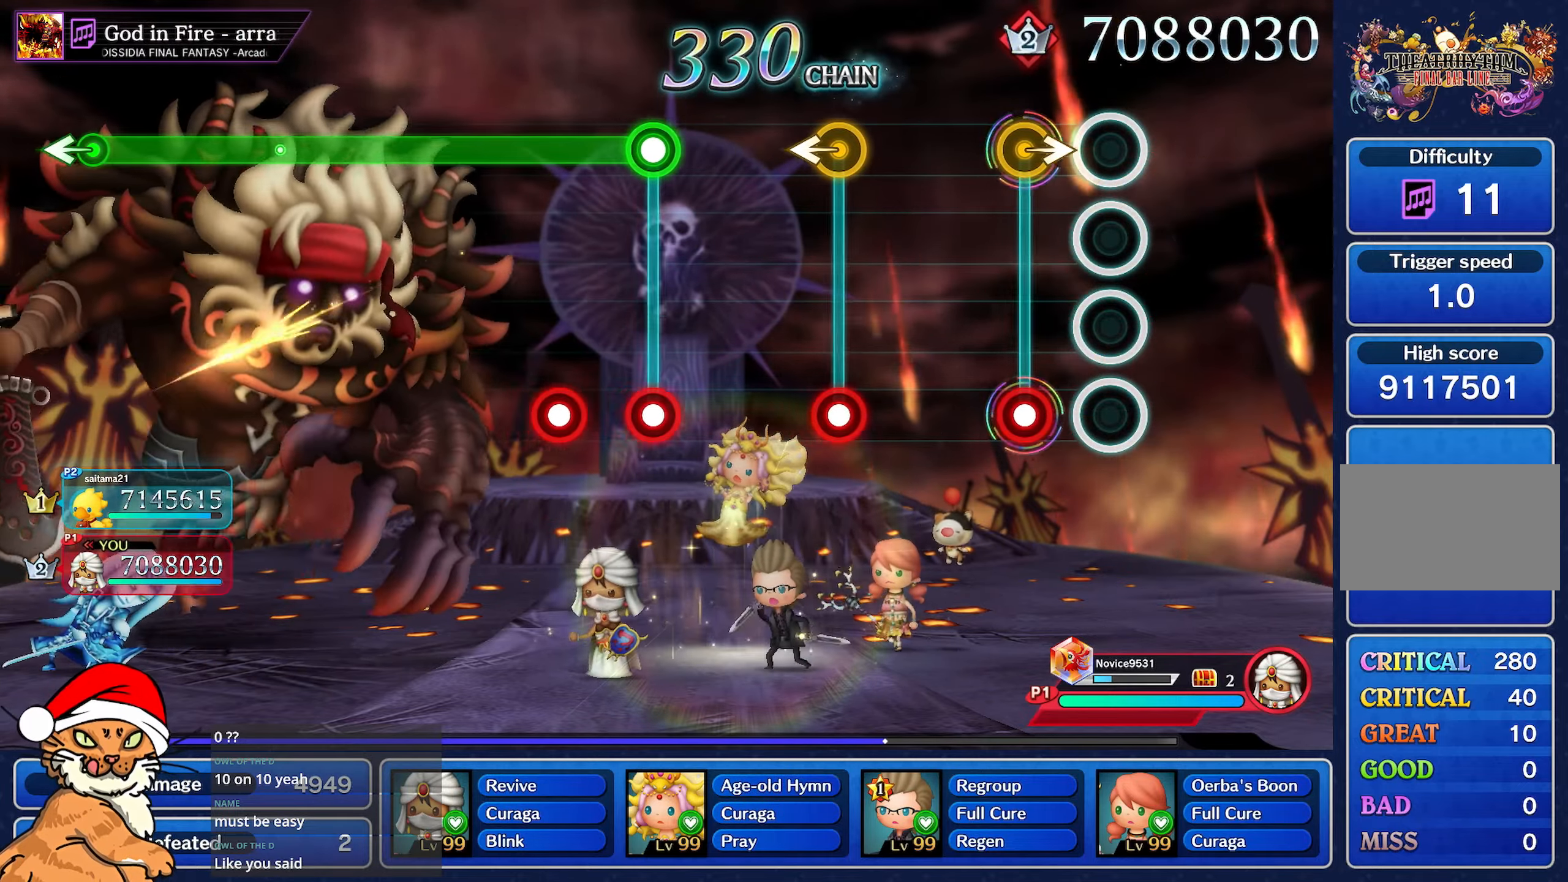
{"buttons": [], "left_stick": "center", "right_stick": "center", "events": [[183, "left_stick", "right"], [200, "R1", "down"], [317, "R1", "up"], [333, "left_stick", "center"]]}
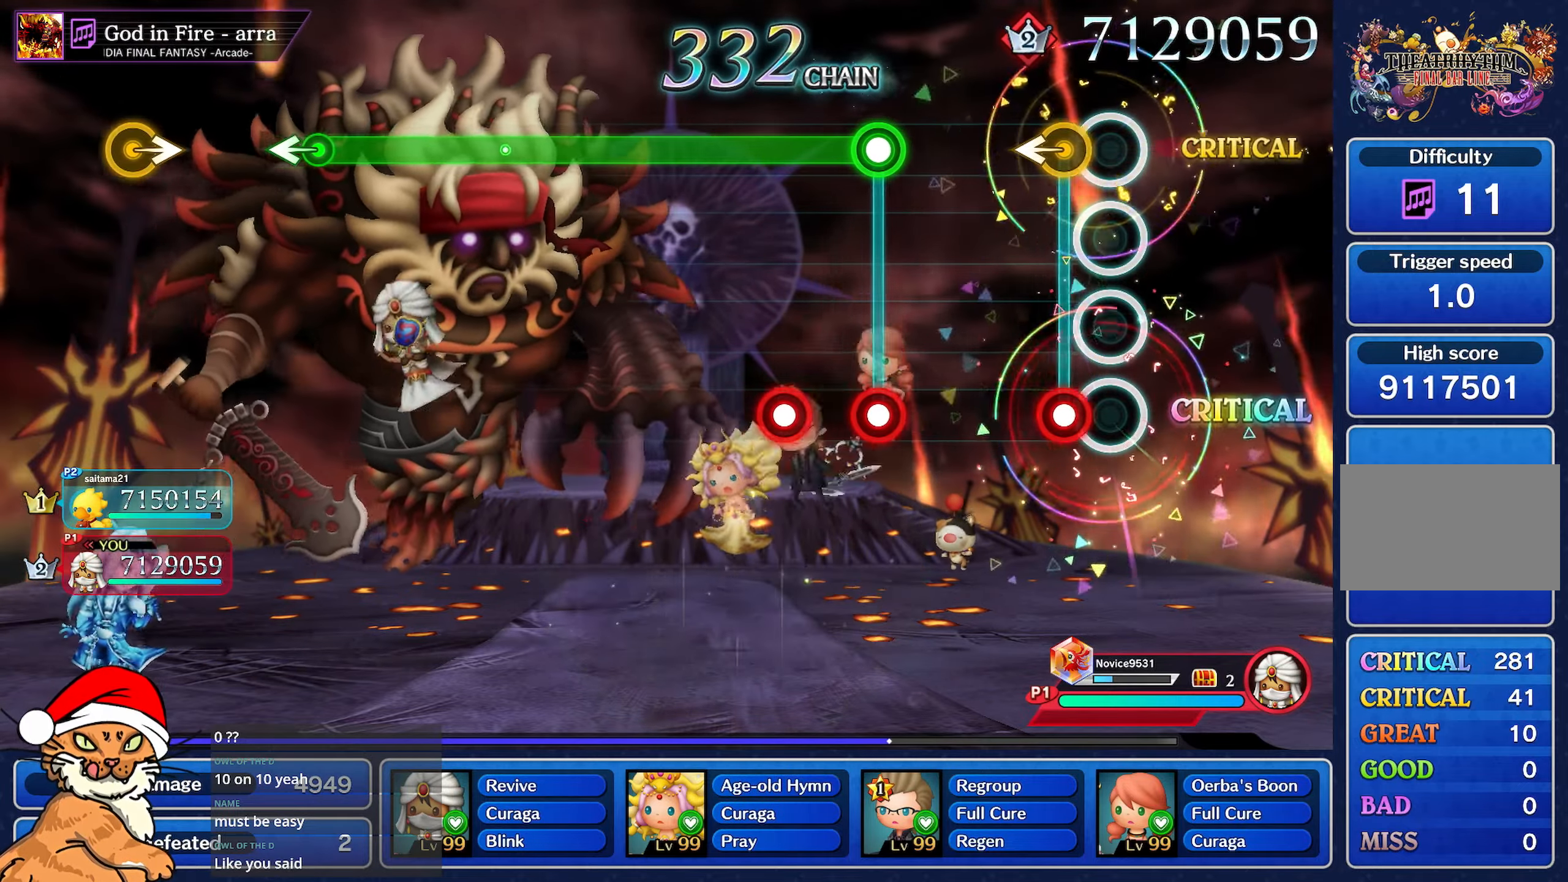
{"buttons": [], "left_stick": "center", "right_stick": "center", "events": [[117, "R1", "down"], [117, "left_stick", "left"], [233, "R1", "up"], [267, "left_stick", "center"]]}
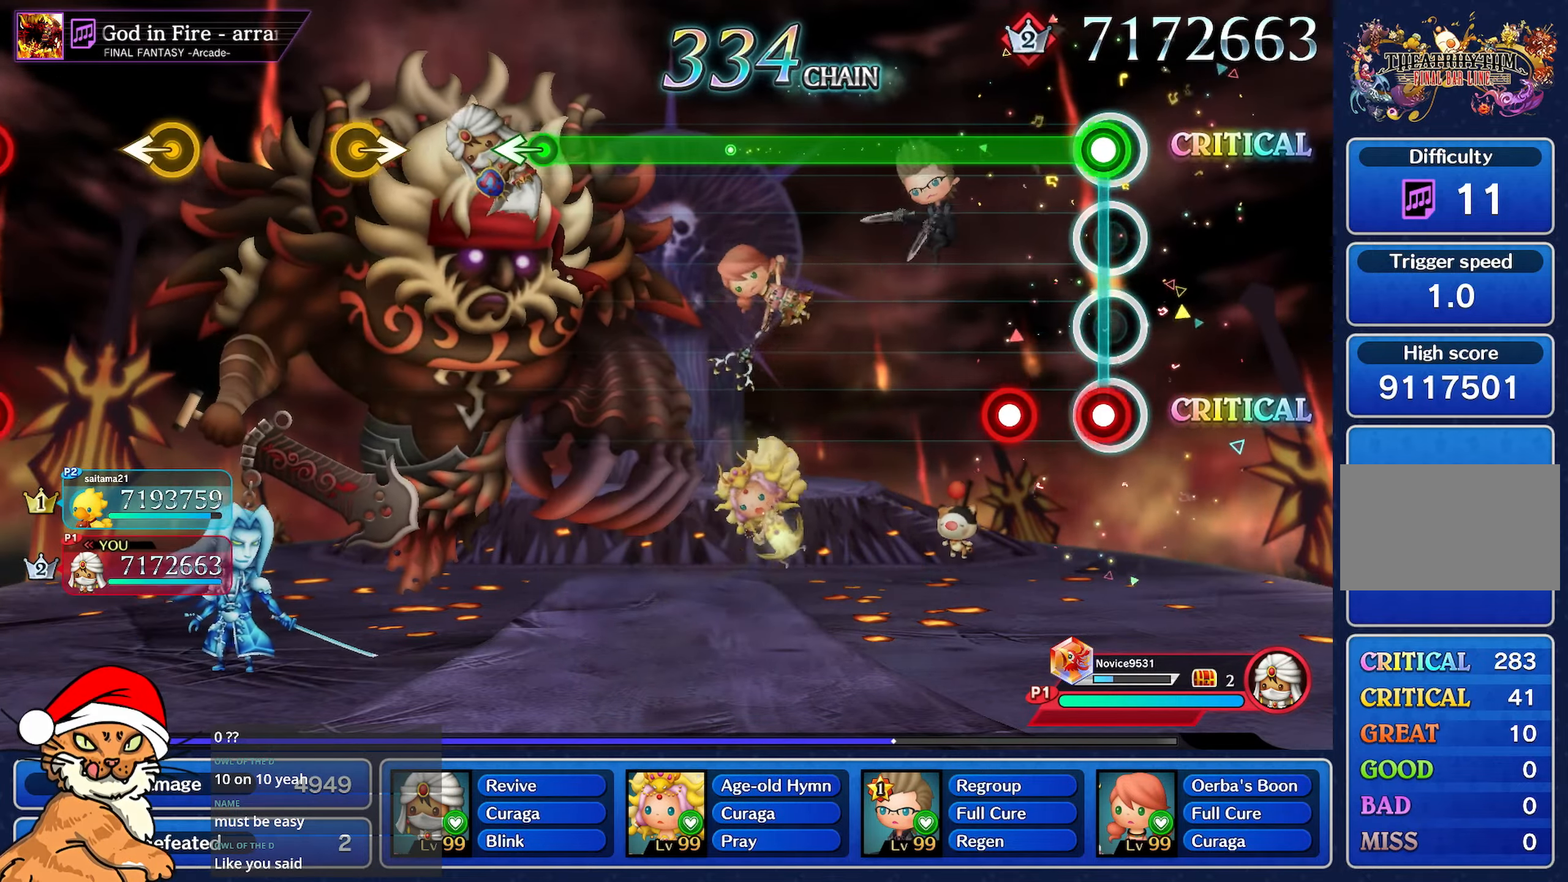
{"buttons": ["L1"], "left_stick": "center", "right_stick": "center", "events": [[50, "L1", "down"], [50, "R1", "down"], [150, "R1", "up"], [267, "R1", "down"], [367, "R1", "up"]]}
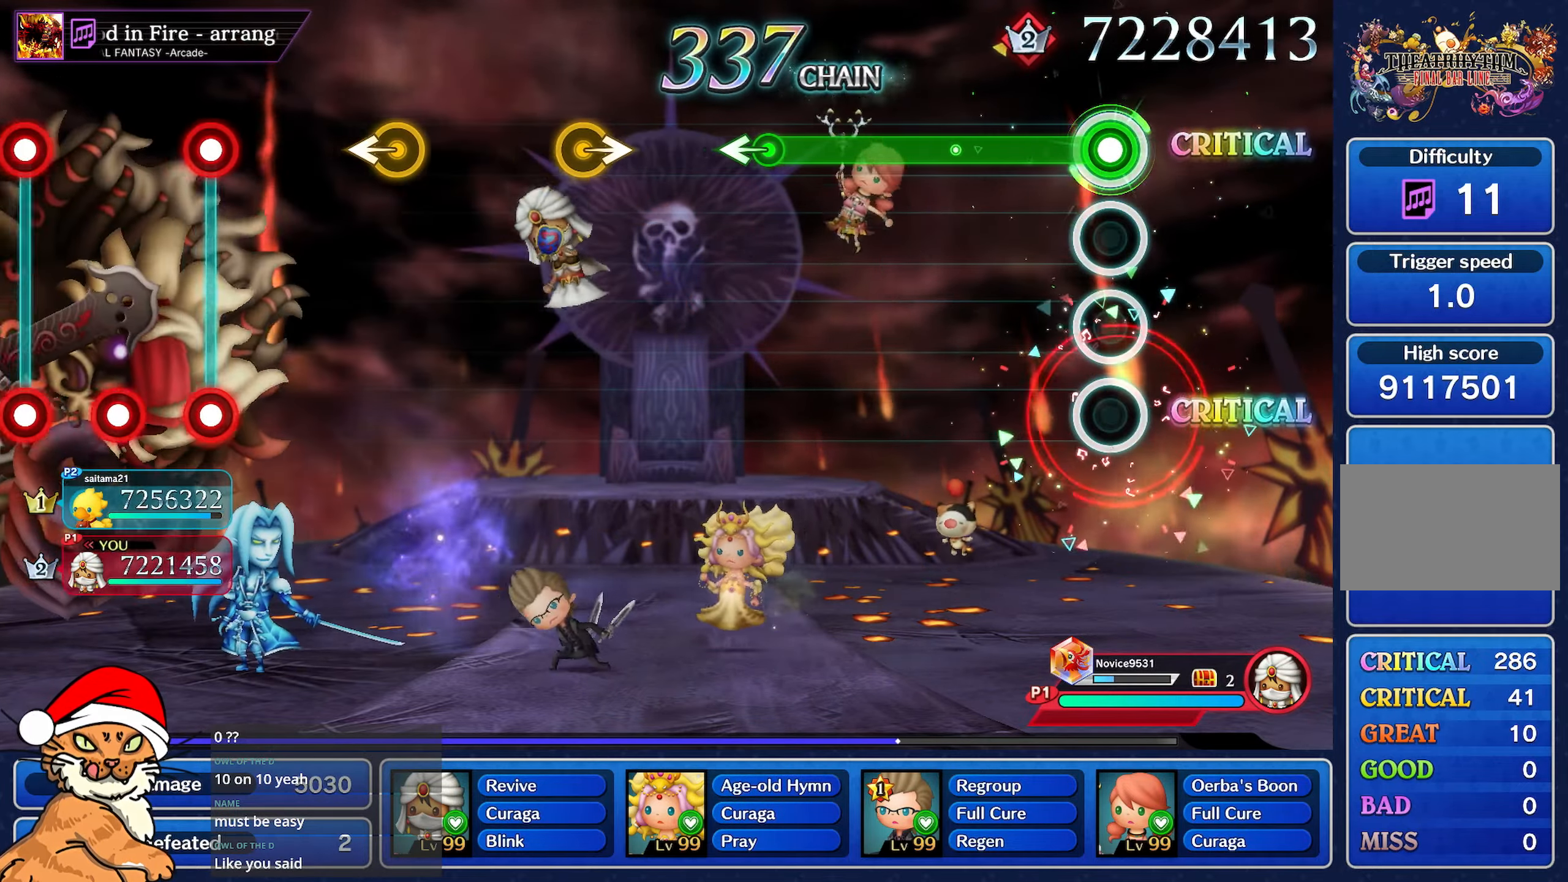
{"buttons": ["L1"], "left_stick": "center", "right_stick": "center", "events": []}
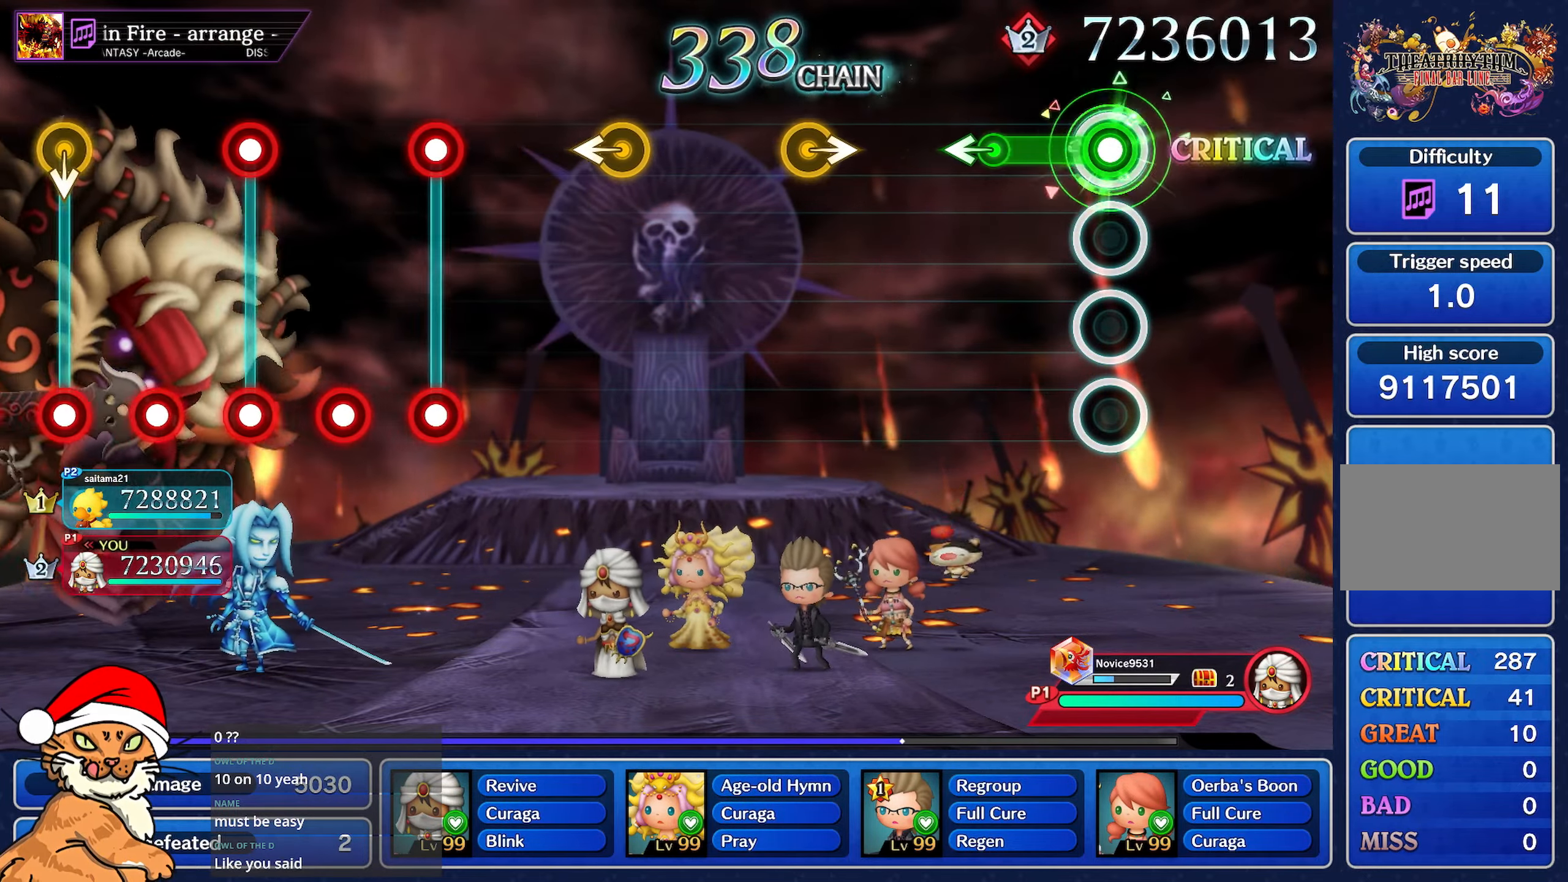
{"buttons": [], "left_stick": "center", "right_stick": "center", "events": [[300, "left_stick", "left"], [417, "L1", "up"], [450, "left_stick", "center"]]}
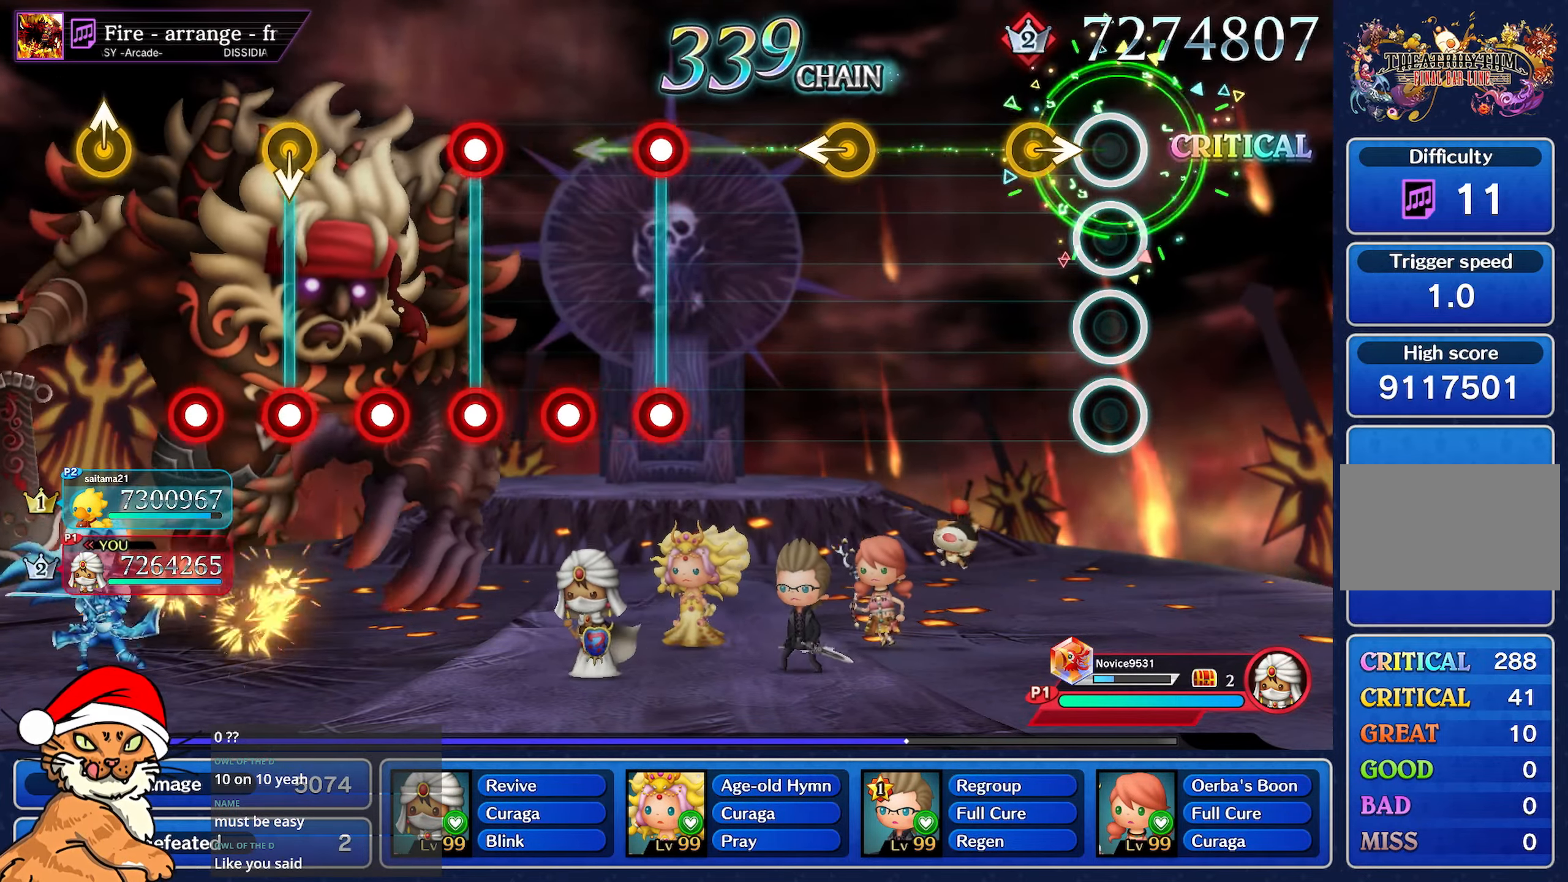
{"buttons": [], "left_stick": "center", "right_stick": "center", "events": []}
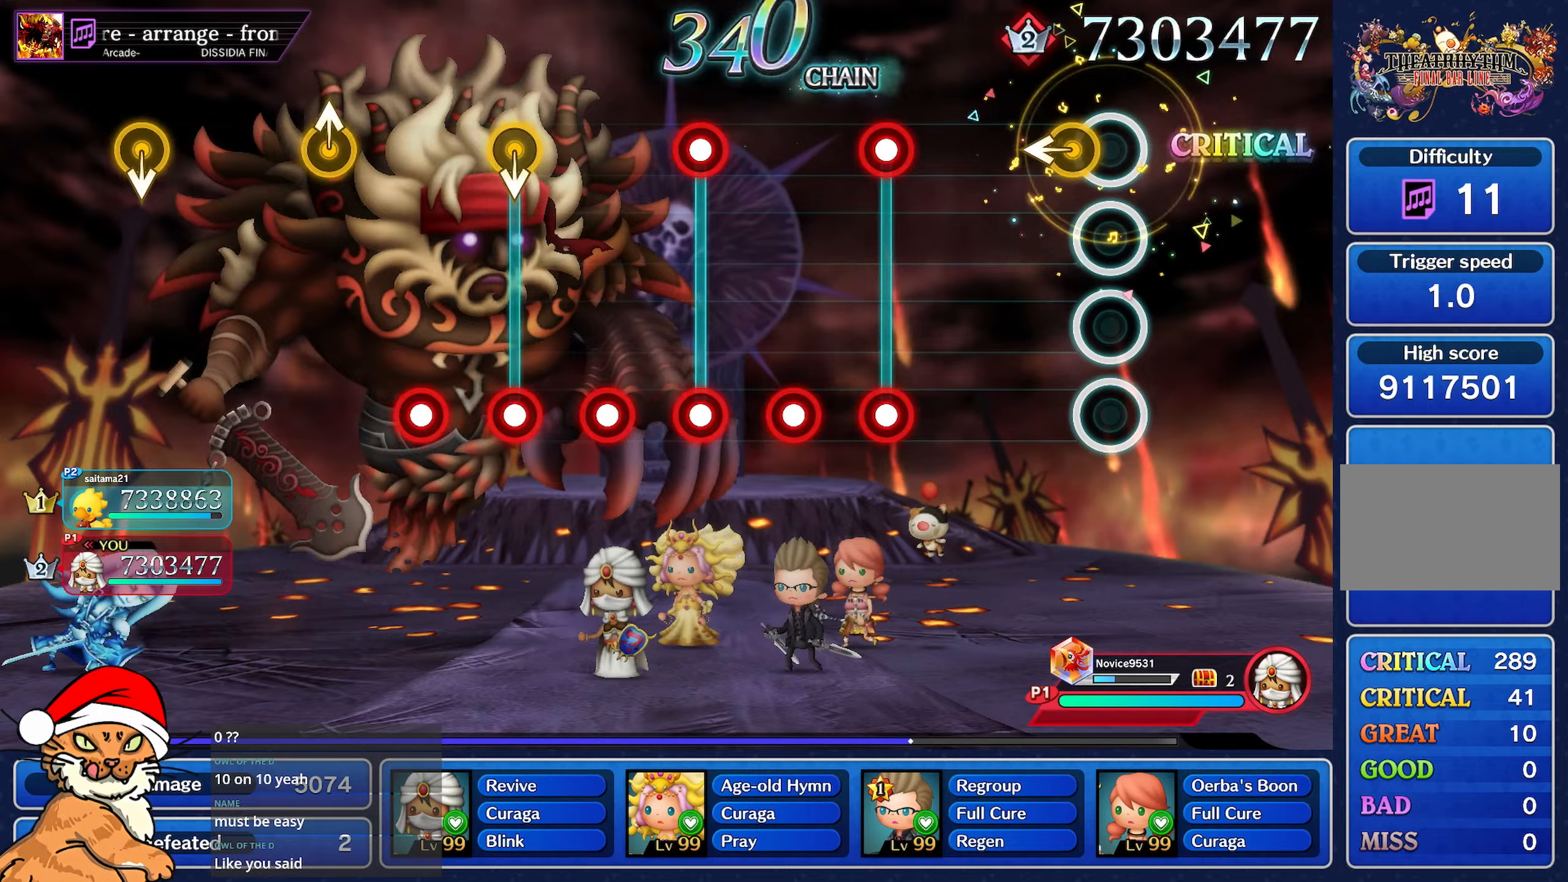
{"buttons": [], "left_stick": "center", "right_stick": "center", "events": [[100, "left_stick", "left"], [267, "left_stick", "center"]]}
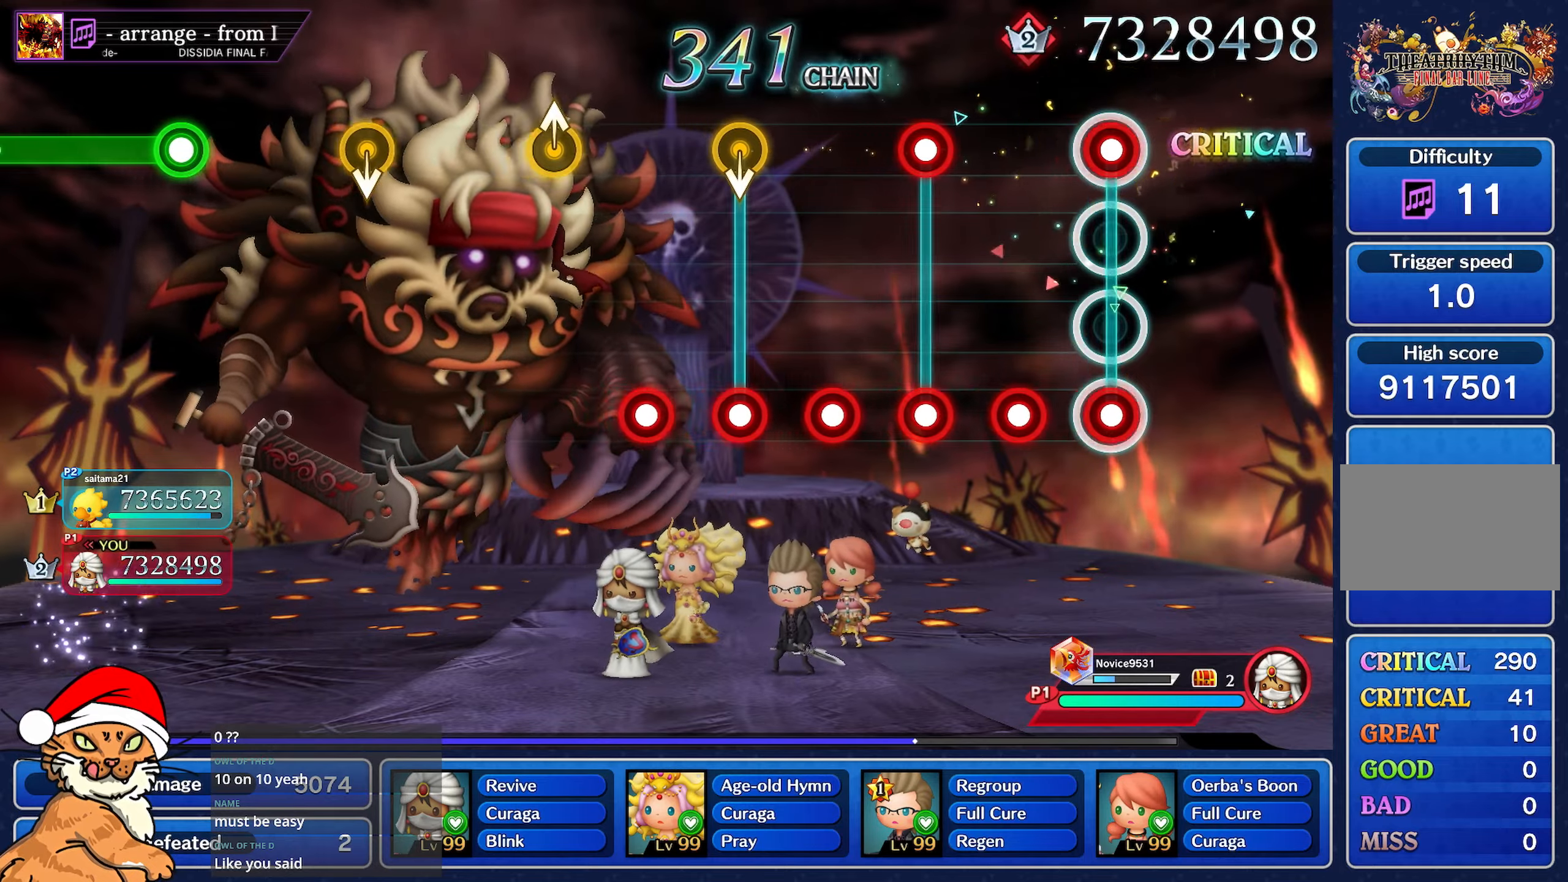
{"buttons": ["L1", "R1"], "left_stick": "center", "right_stick": "center", "events": [[33, "R1", "down"], [50, "L1", "down"], [133, "R1", "up"], [183, "L1", "up"], [250, "R1", "down"], [350, "R1", "up"], [467, "L1", "down"], [467, "R1", "down"]]}
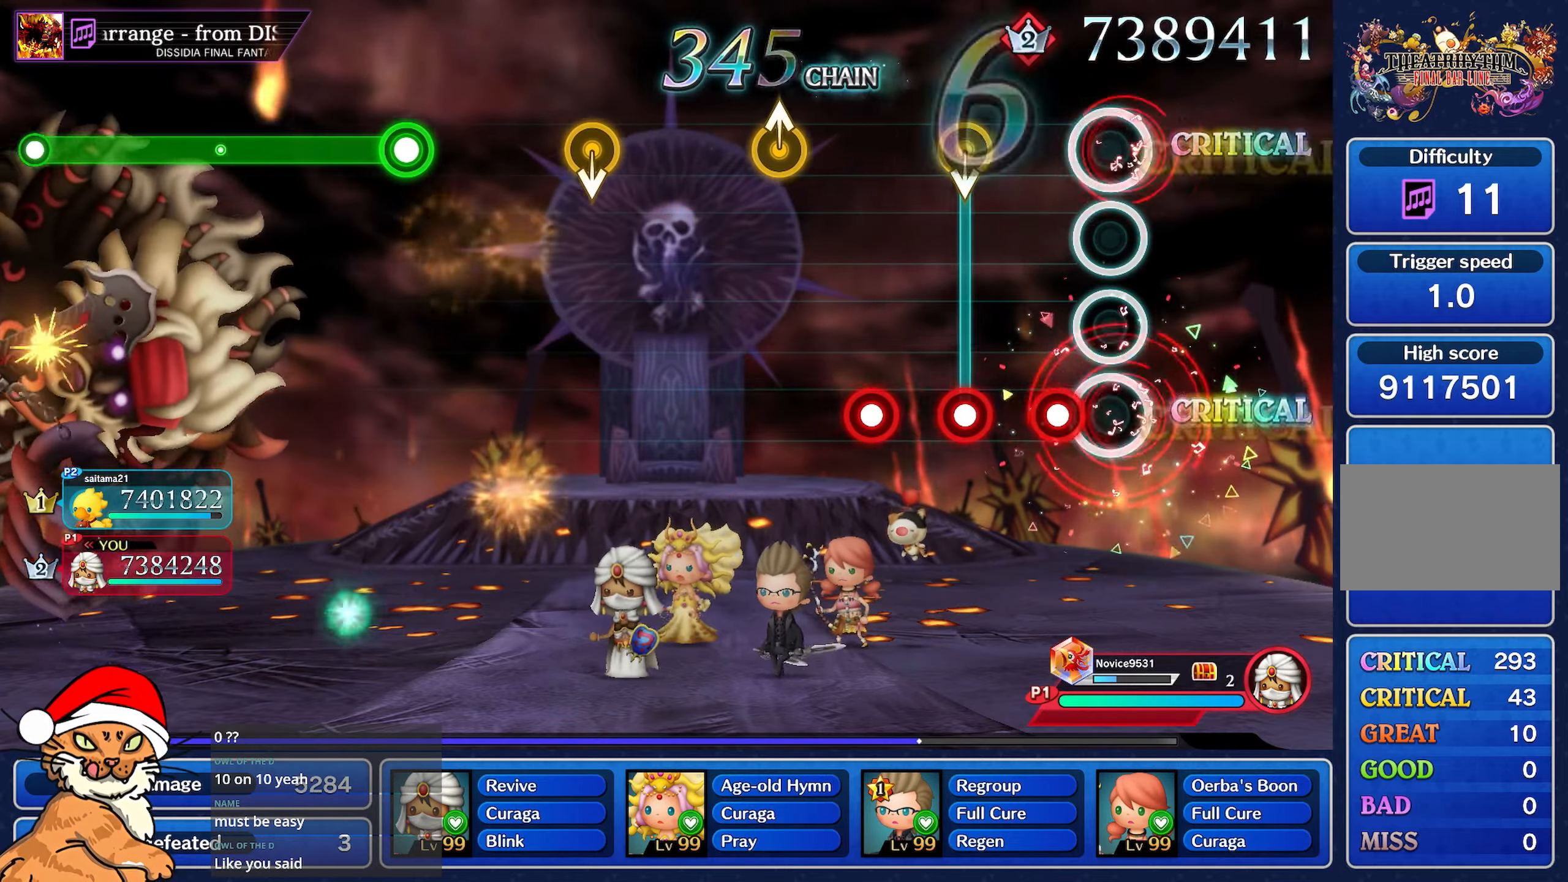
{"buttons": [], "left_stick": "center", "right_stick": "center", "events": [[67, "R1", "up"], [100, "L1", "up"], [200, "R1", "down"], [300, "R1", "up"], [400, "R1", "down"], [500, "R1", "up"]]}
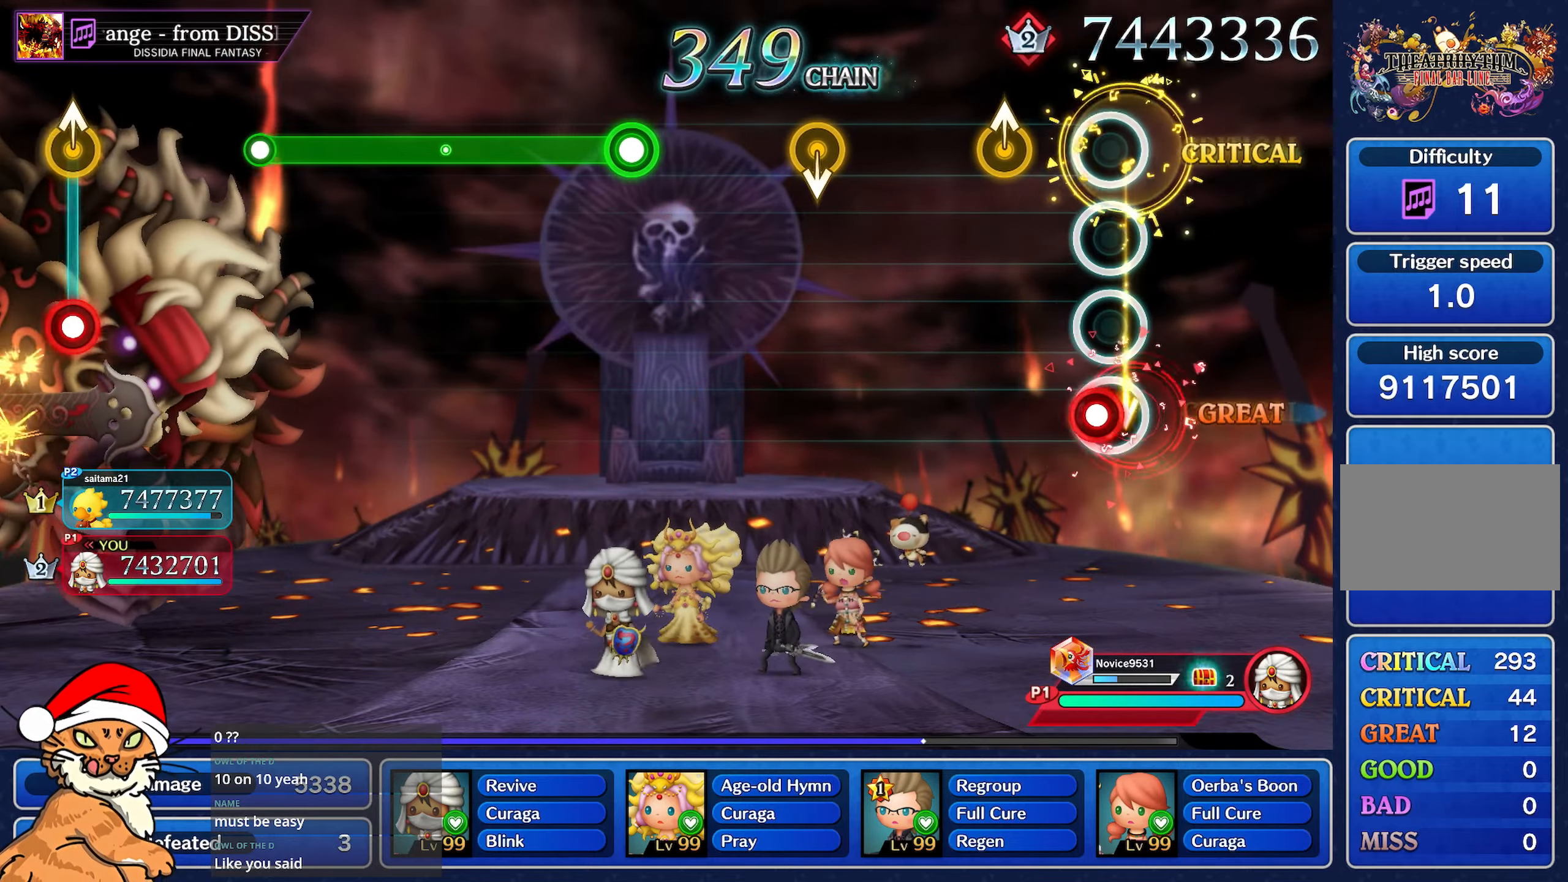
{"buttons": [], "left_stick": "up", "right_stick": "center", "events": [[117, "R1", "down"], [200, "R1", "up"], [300, "R1", "down"], [333, "R1", "up"], [350, "left_stick", "up"]]}
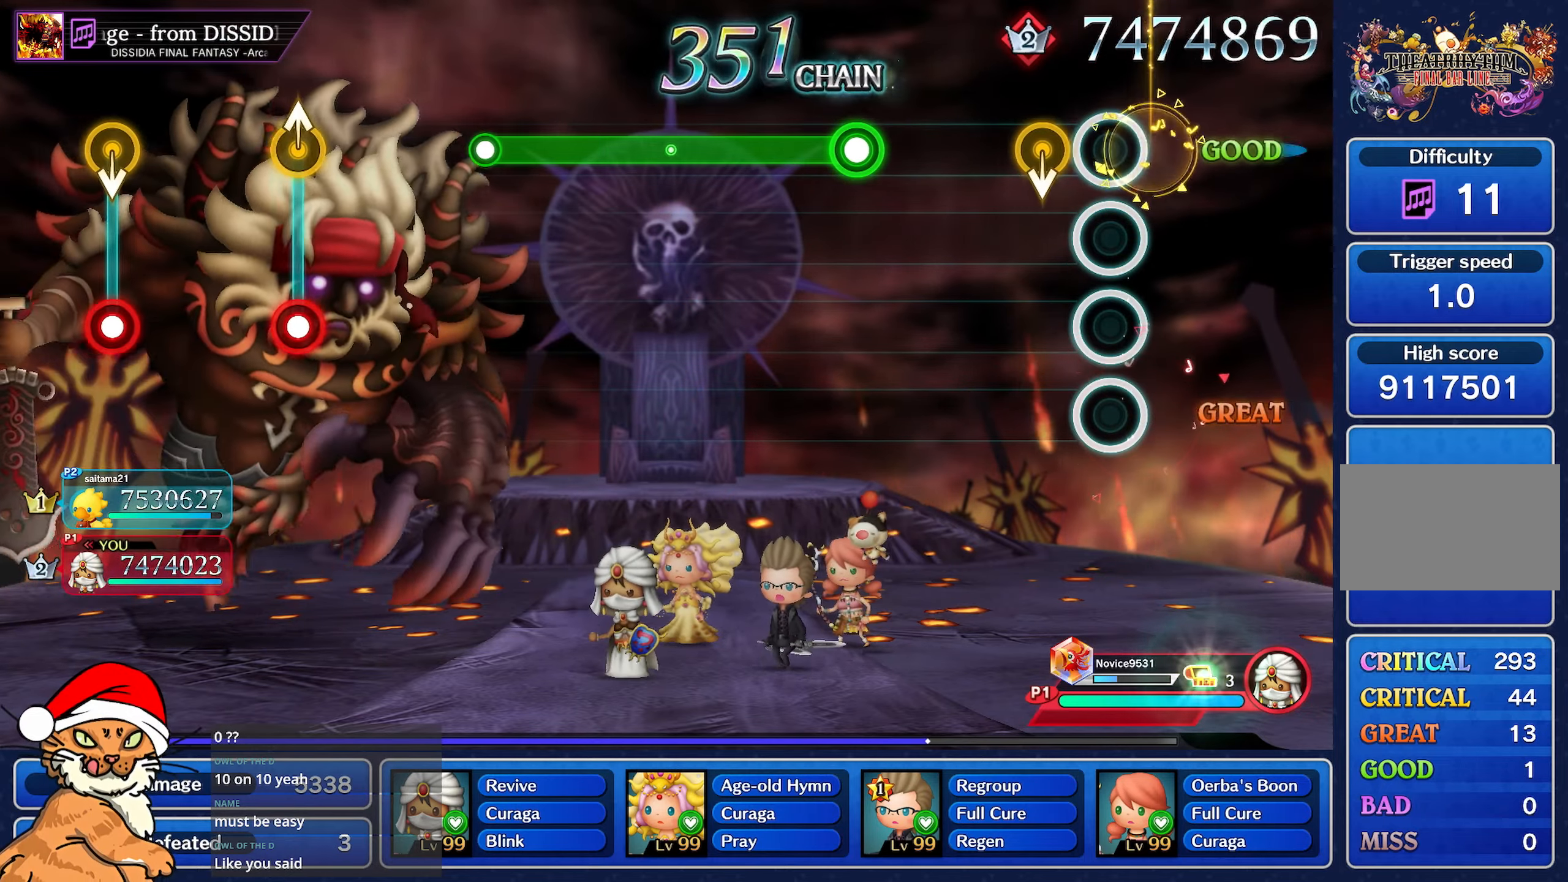
{"buttons": [], "left_stick": "center", "right_stick": "center"}
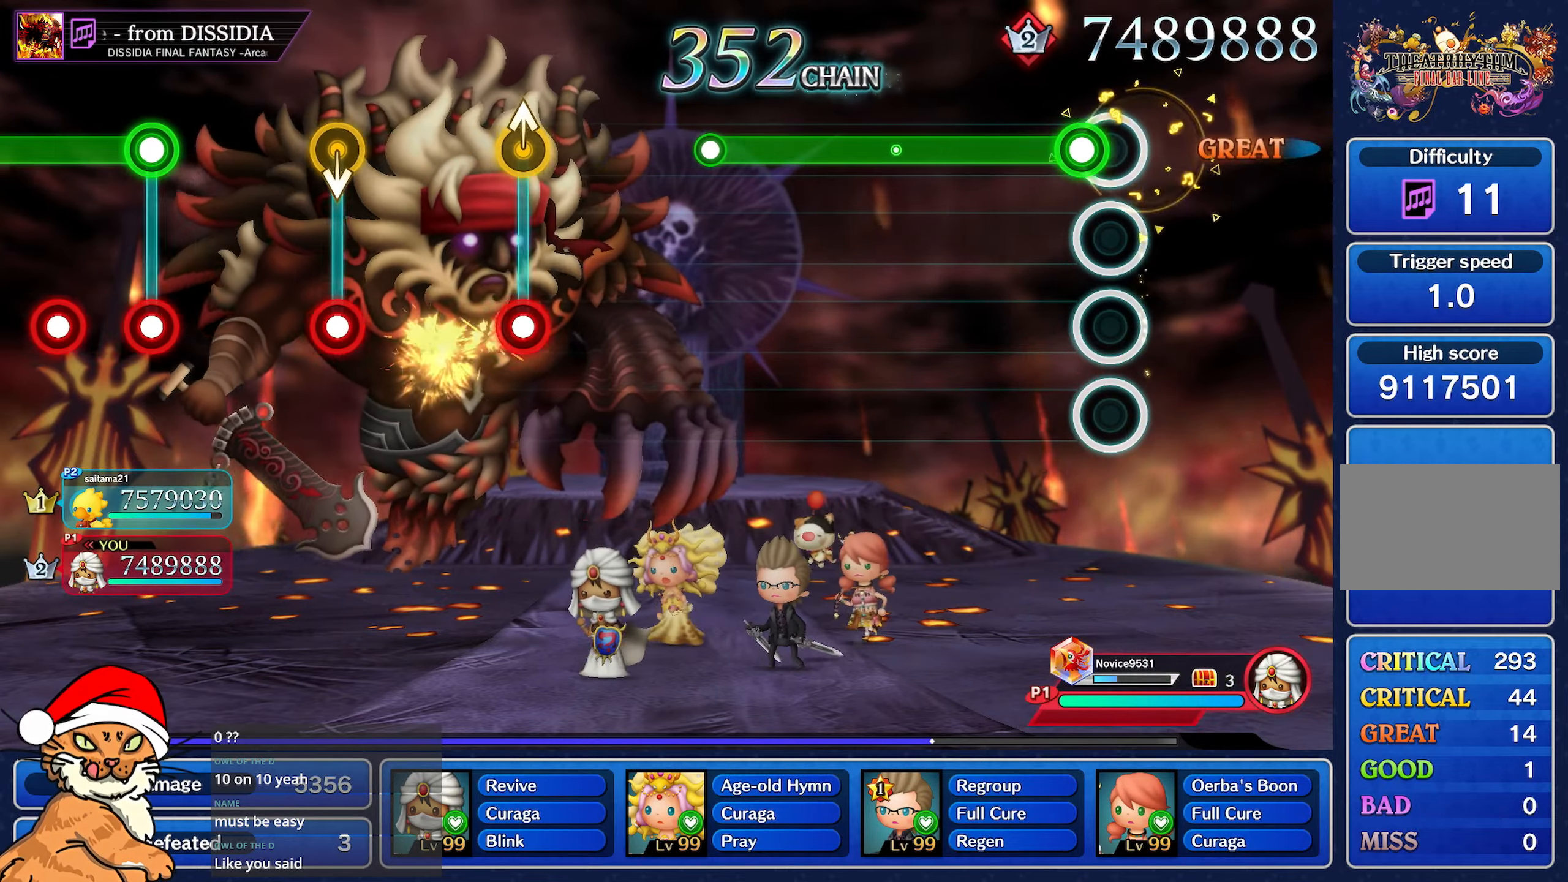
{"buttons": ["R1"], "left_stick": "center", "right_stick": "center", "events": [[133, "R1", "down"]]}
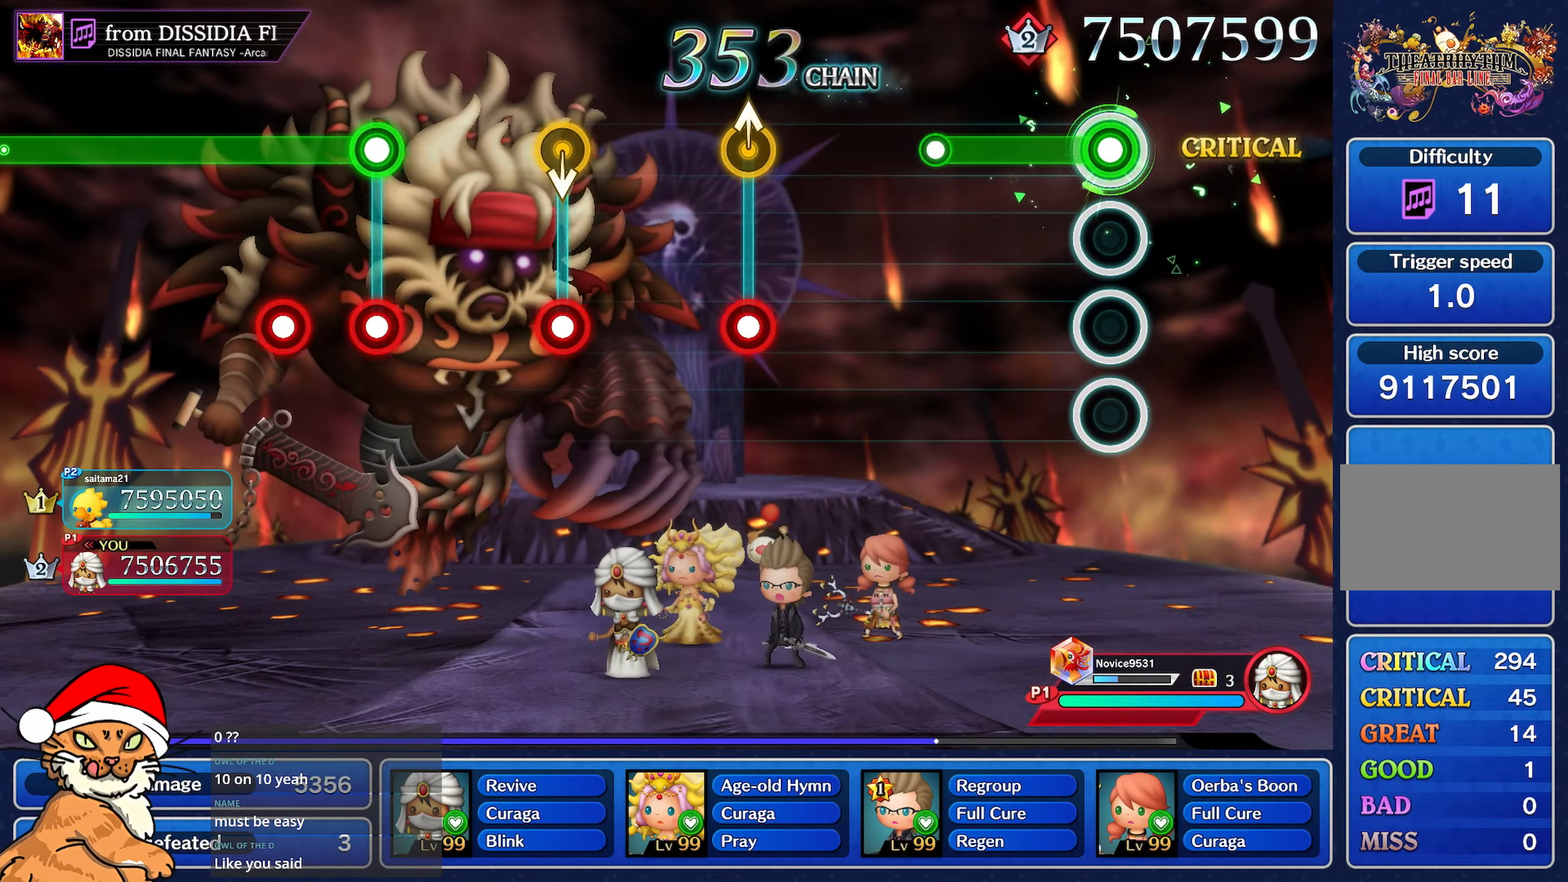
{"buttons": [], "left_stick": "center", "right_stick": "center", "events": [[450, "R1", "up"]]}
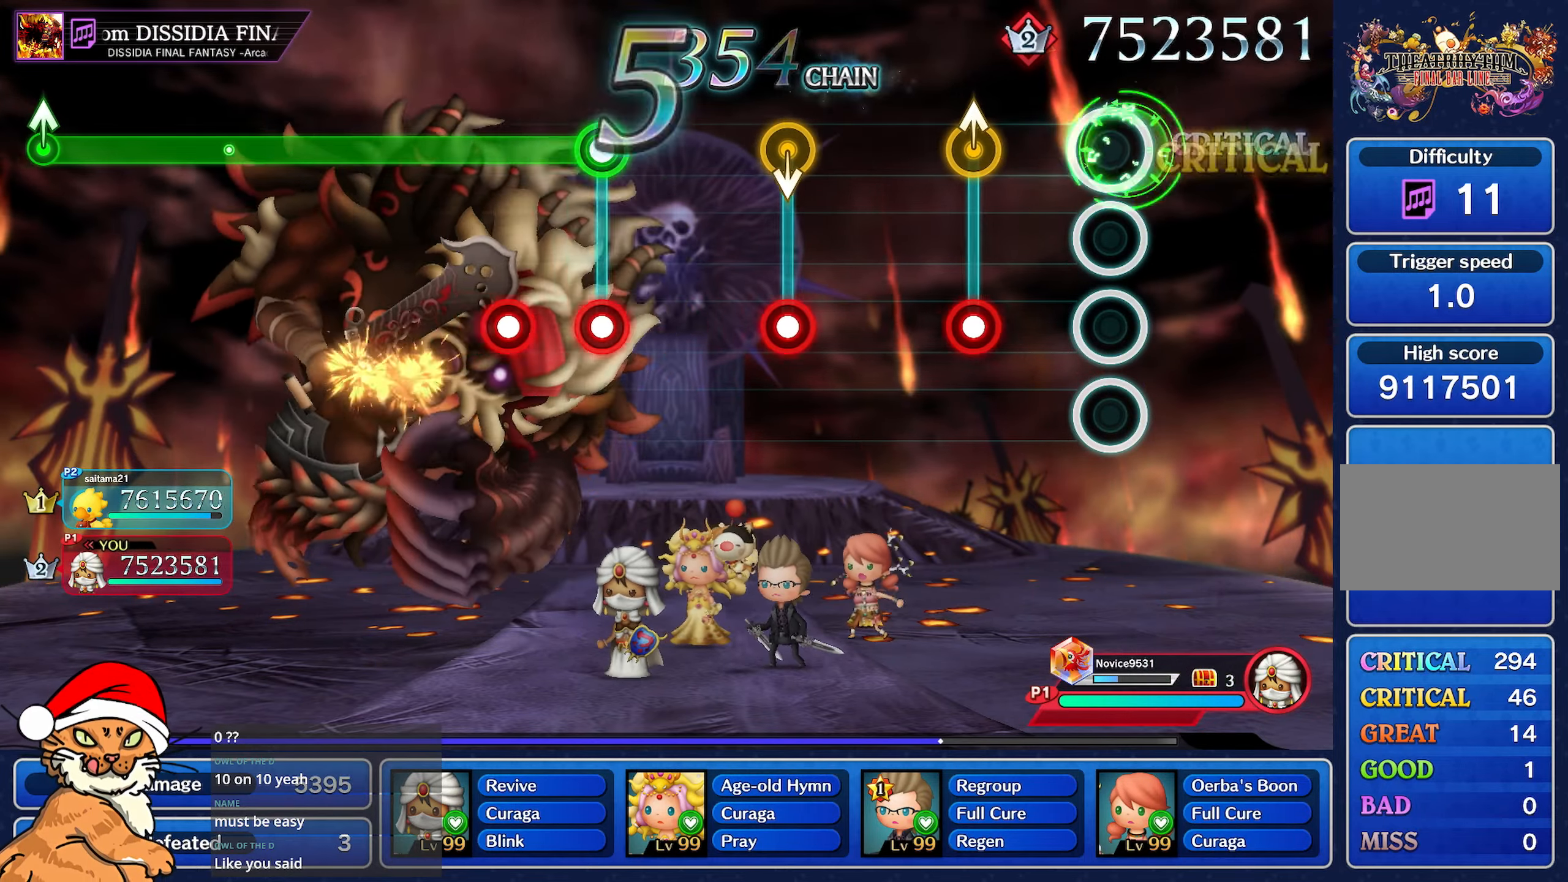
{"buttons": [], "left_stick": "center", "right_stick": "center", "events": [[333, "R1", "down"], [333, "left_stick", "up-left"], [450, "R1", "up"], [483, "left_stick", "center"]]}
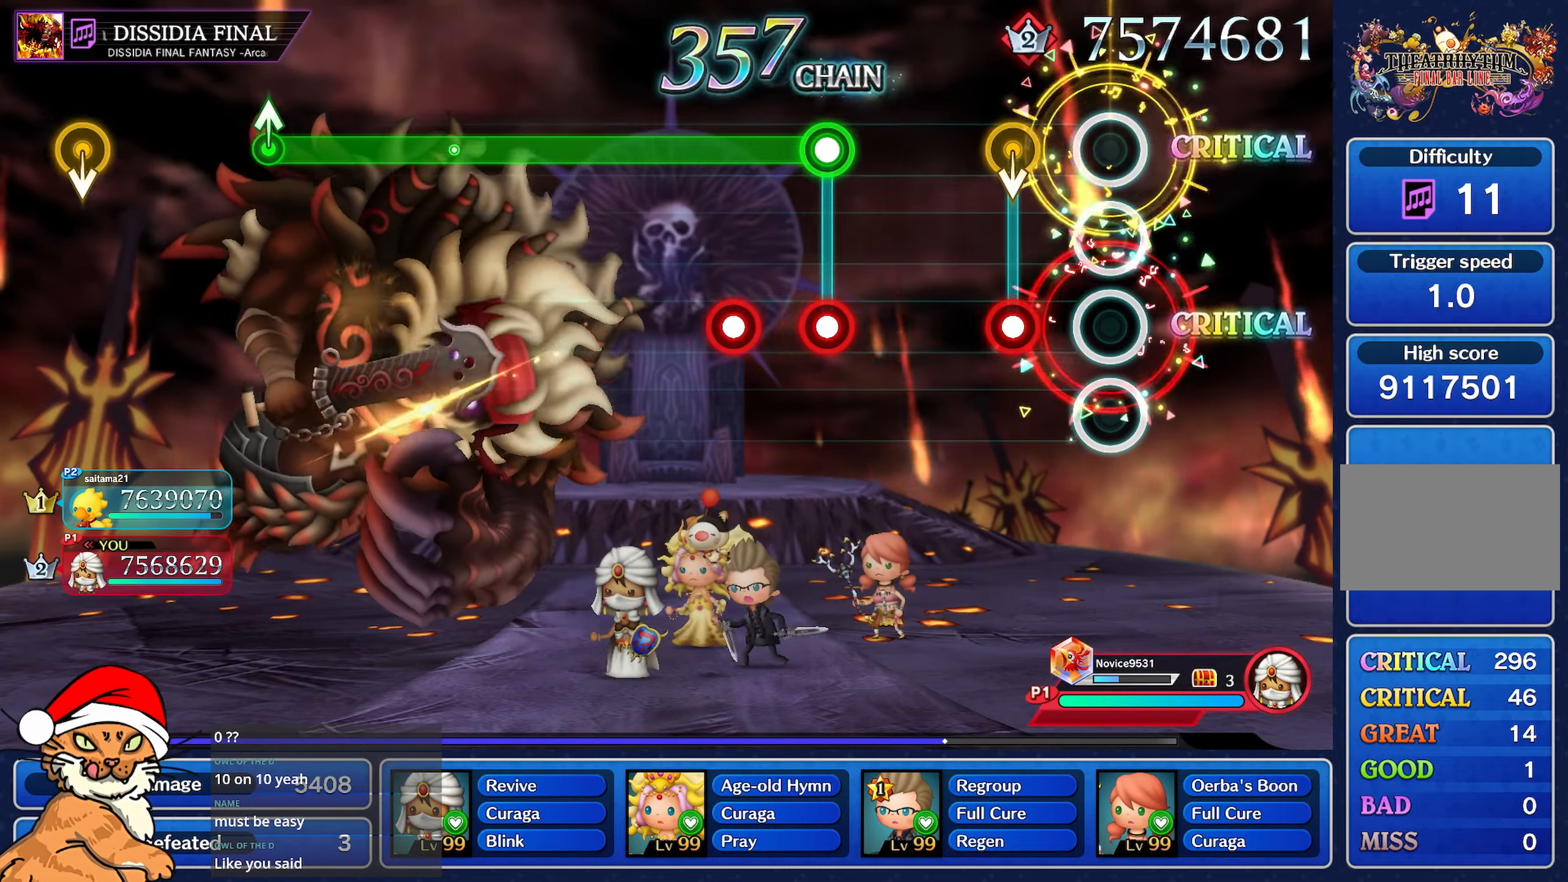
{"buttons": [], "left_stick": "center", "right_stick": "center", "events": [[267, "R1", "down"], [383, "R1", "up"]]}
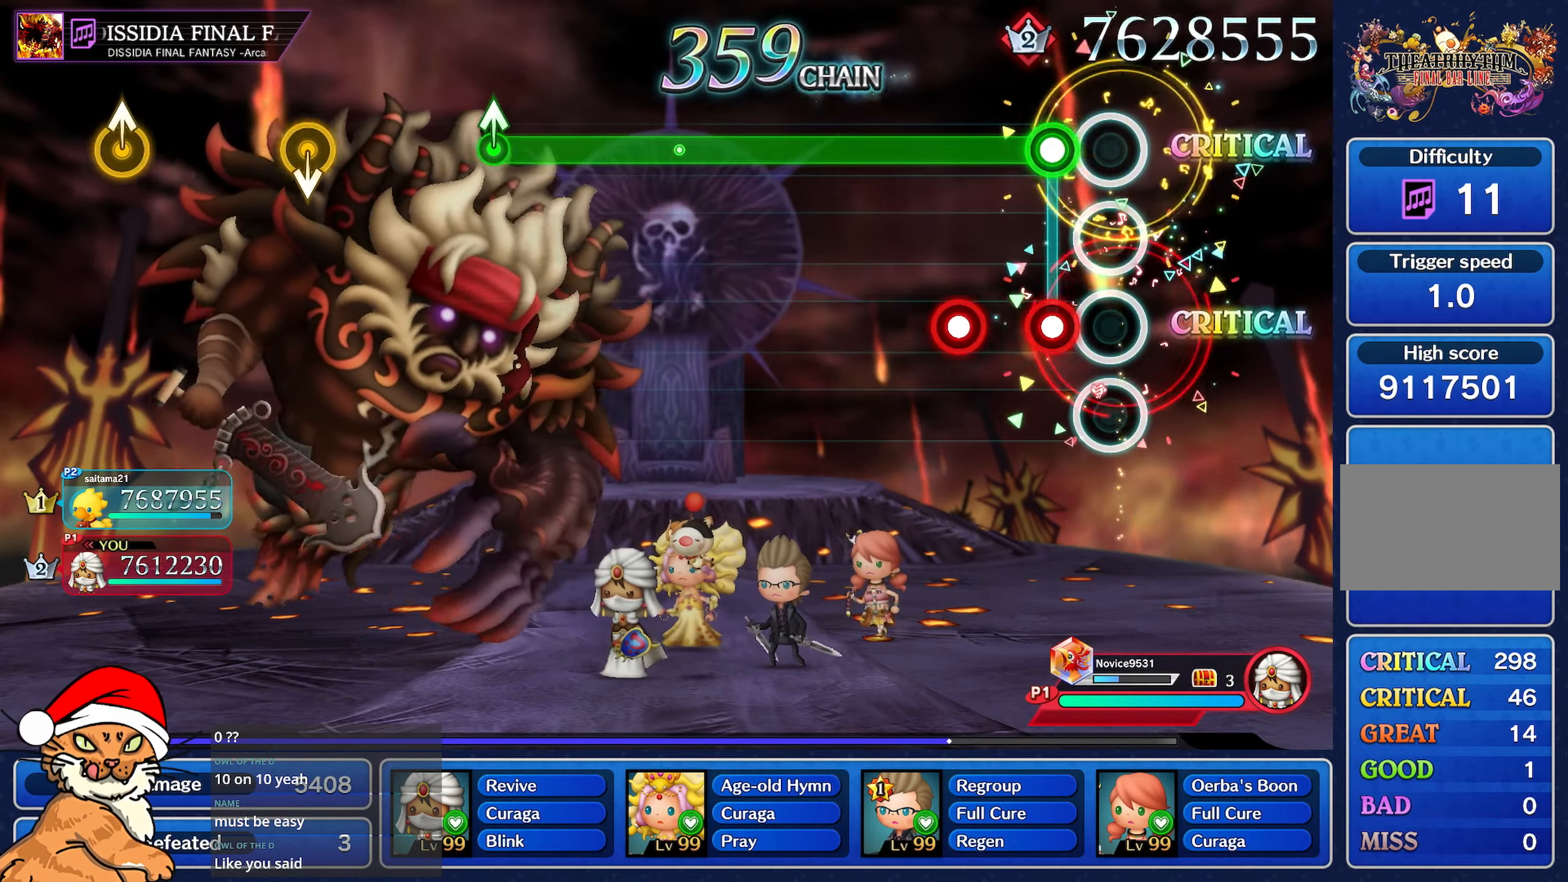
{"buttons": ["L1"], "left_stick": "center", "right_stick": "center", "events": [[183, "L1", "down"], [183, "R1", "down"], [283, "R1", "up"], [400, "R1", "down"], [500, "R1", "up"]]}
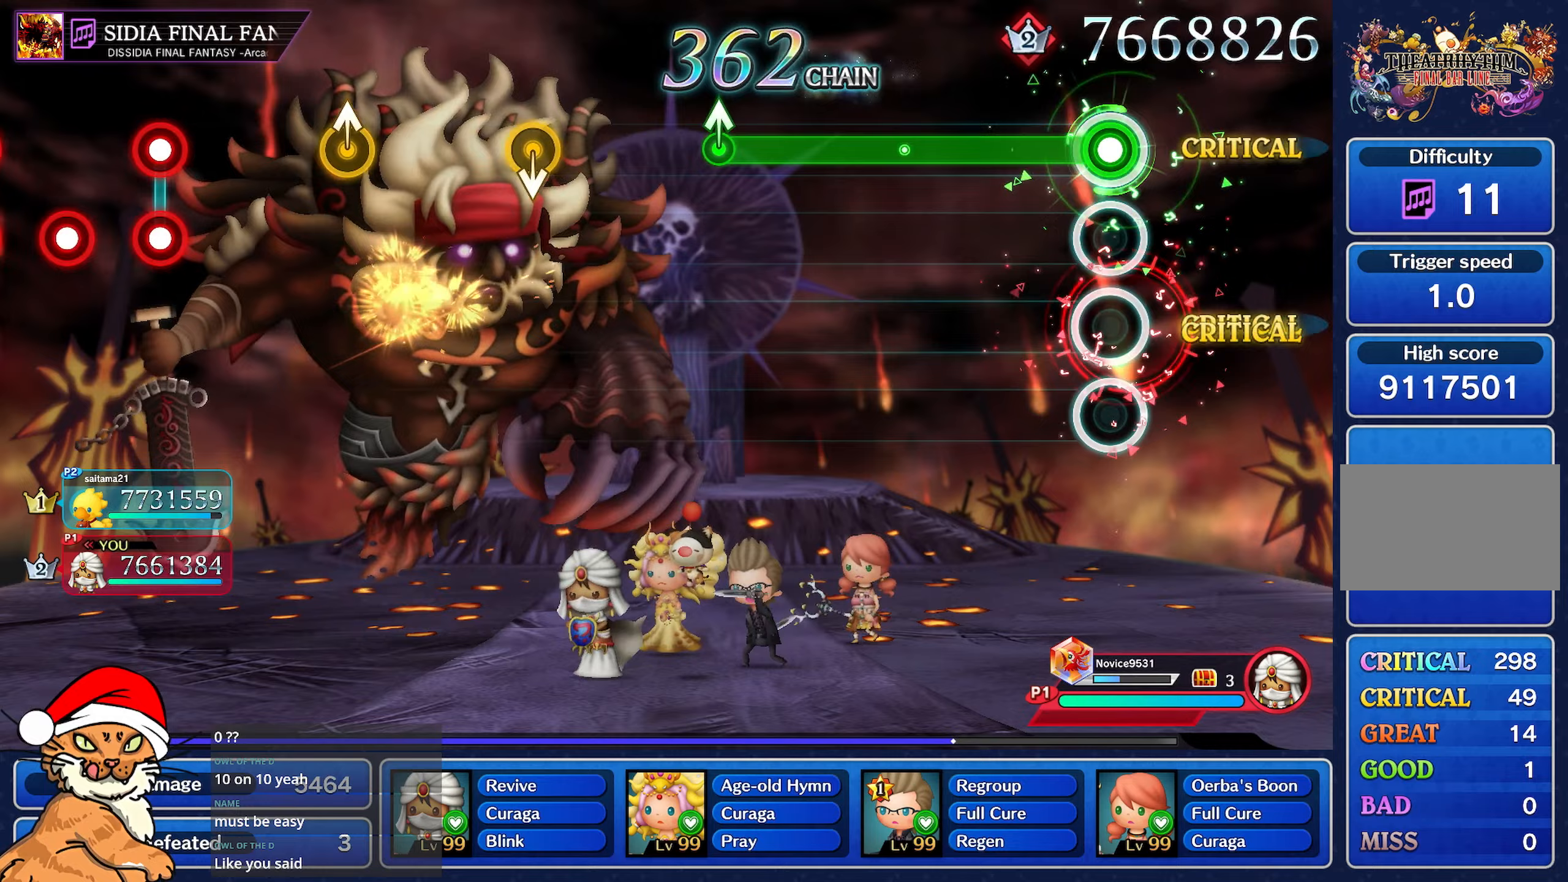
{"buttons": ["L1"], "left_stick": "center", "right_stick": "center", "events": []}